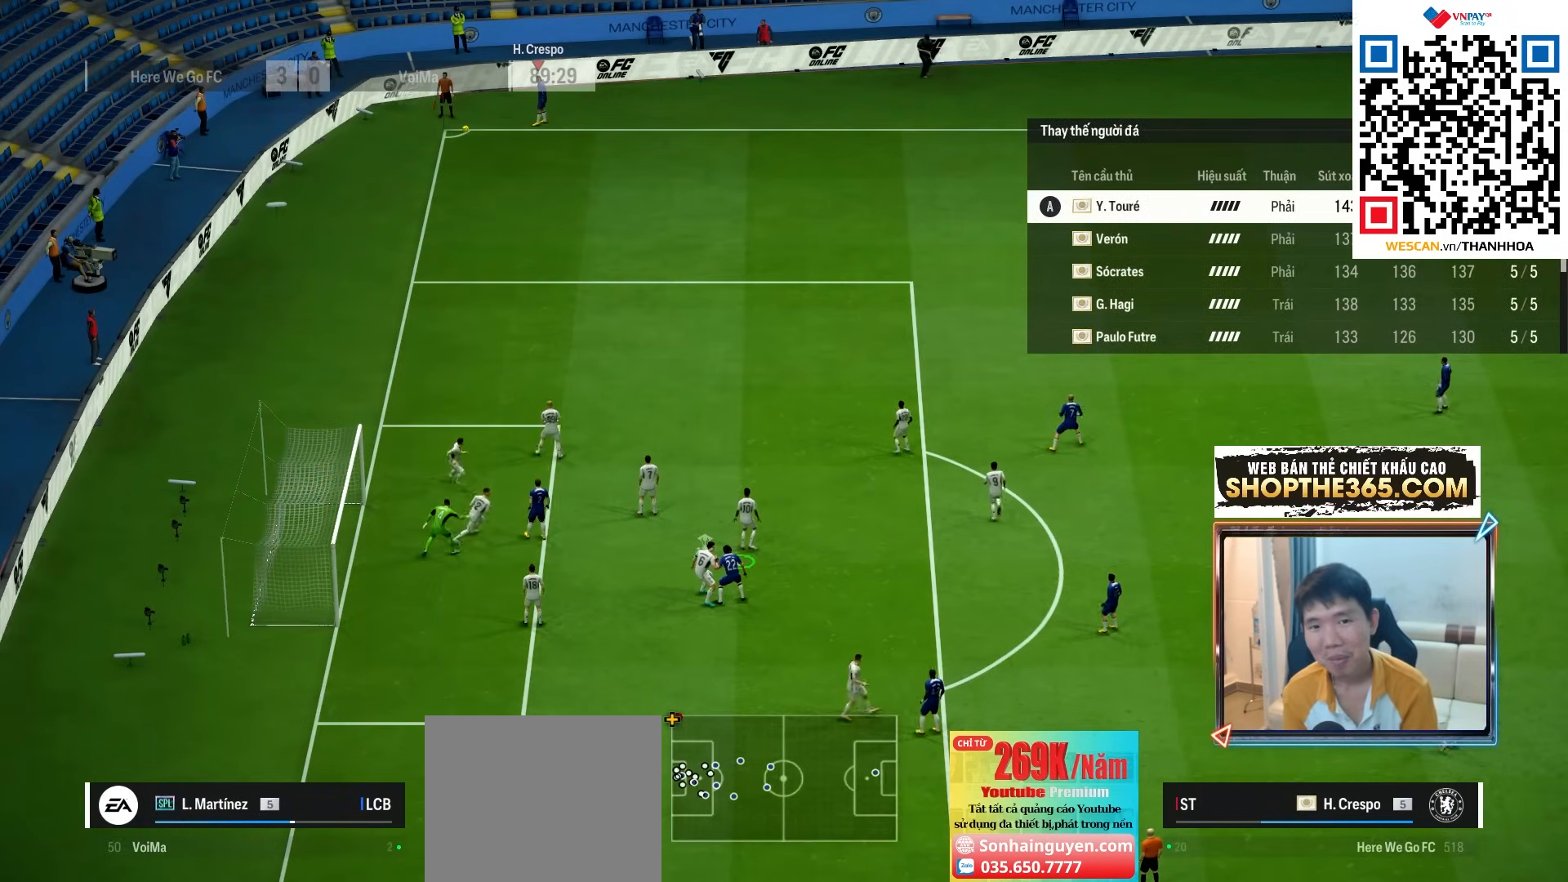
Gameplay with a controller (PlayStation layout); each line is a JSON object with the inputs held at the frame after it. "events" lists button and stick changes between this image and that frame as [ms after this image, input, new state], when the widget could be followed in between. Not read: L3 other_buttons.
{"buttons": ["R1"], "left_stick": "center", "right_stick": "center", "events": []}
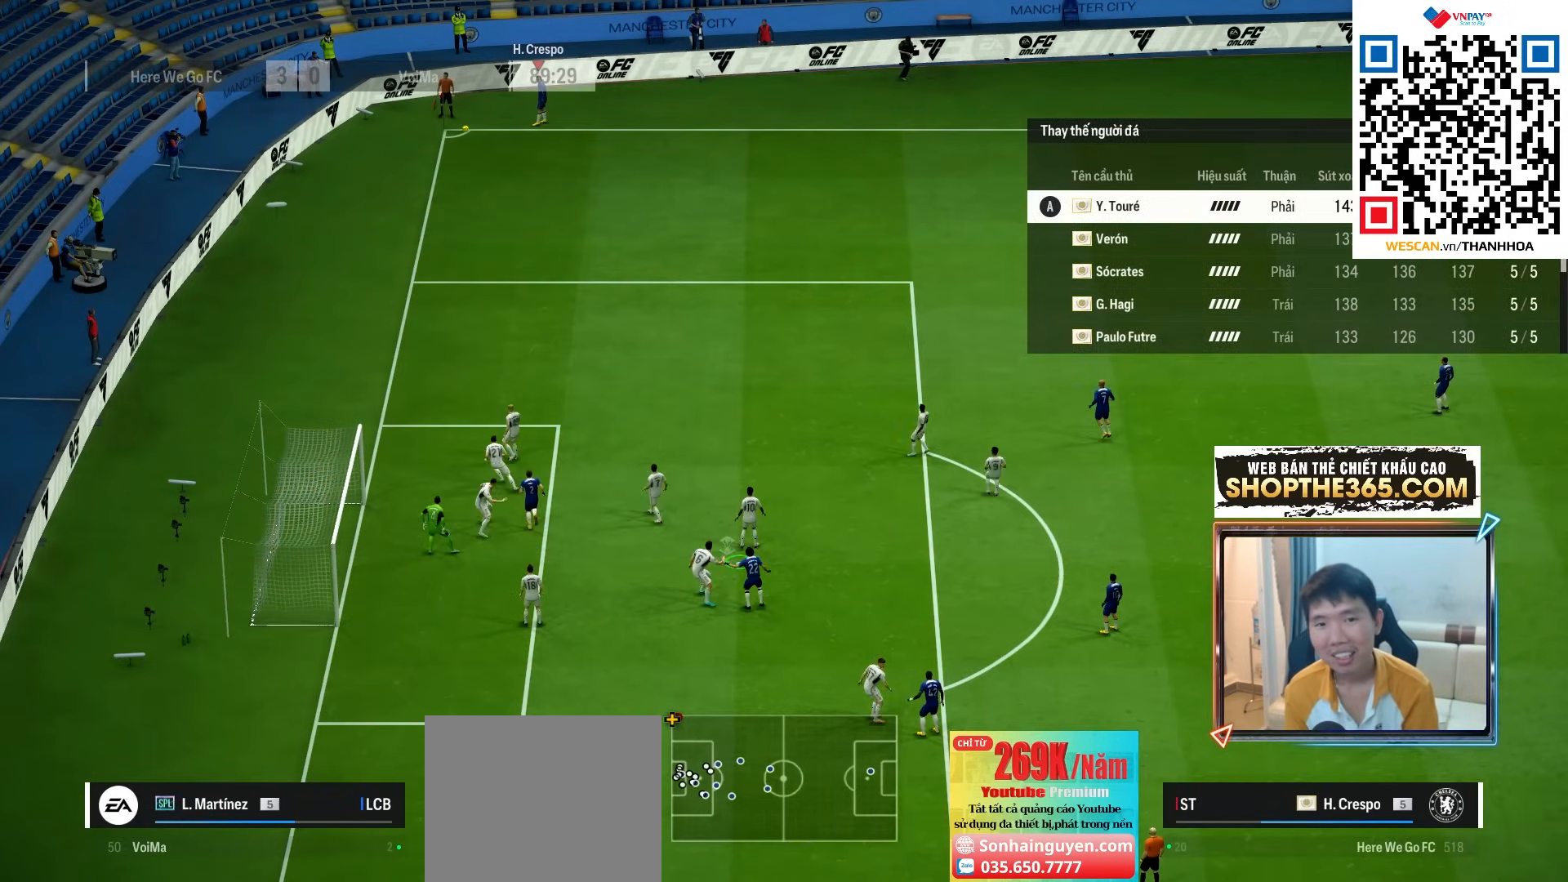
{"buttons": ["R1"], "left_stick": "up", "right_stick": "center", "events": [[133, "left_stick", "down"], [267, "left_stick", "center"], [433, "left_stick", "up"]]}
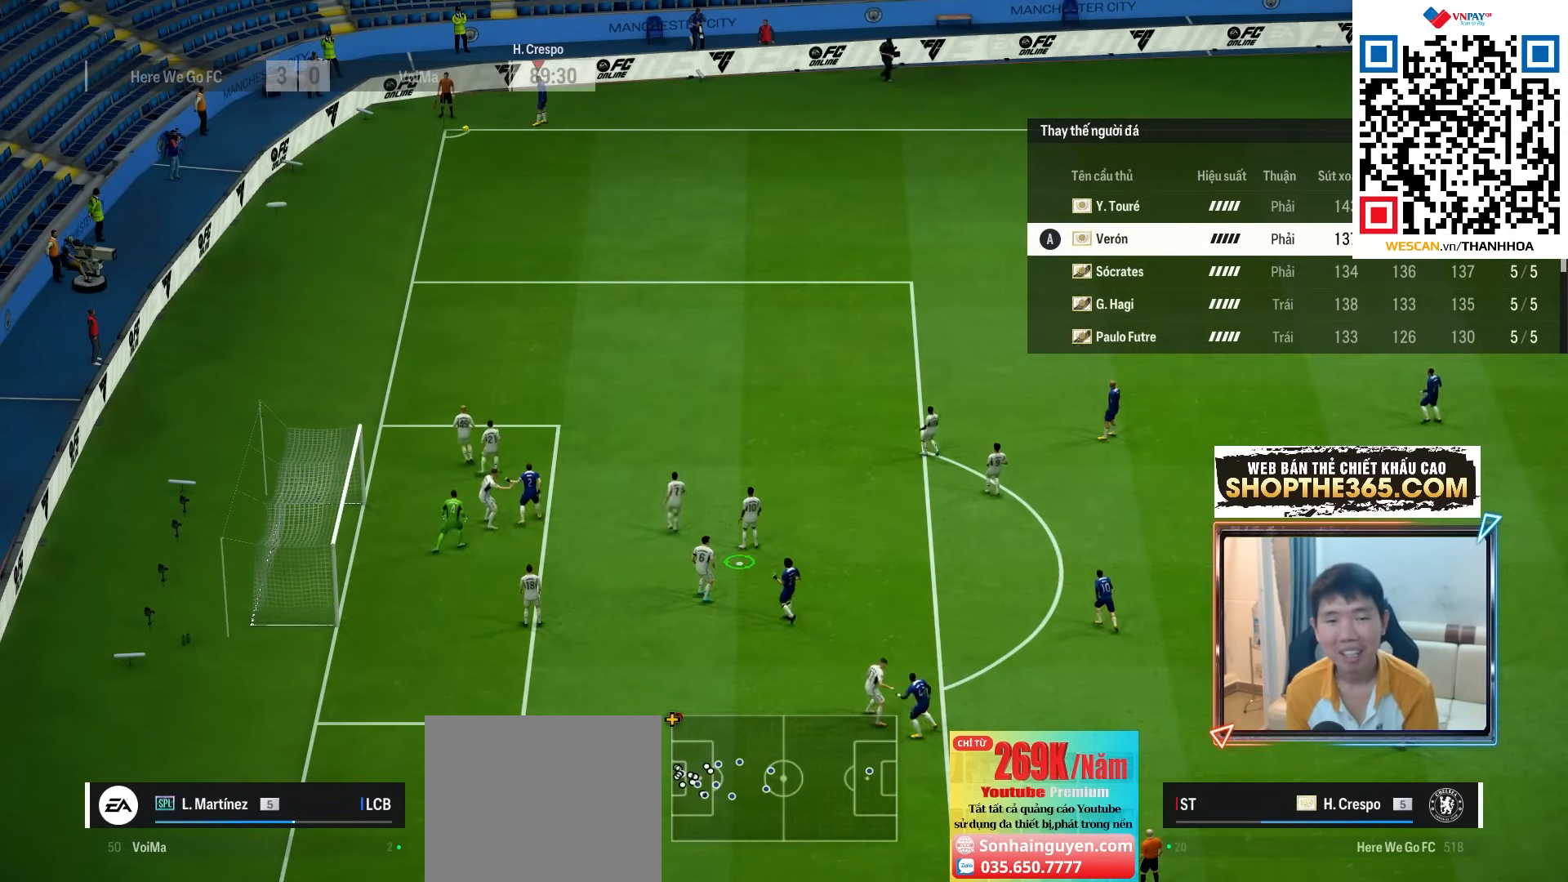
{"buttons": ["L2"], "left_stick": "center", "right_stick": "center", "events": [[50, "left_stick", "center"], [217, "CIRCLE", "down"], [250, "L2", "down"], [267, "R1", "up"], [300, "CIRCLE", "up"], [383, "L2", "up"], [483, "L2", "down"]]}
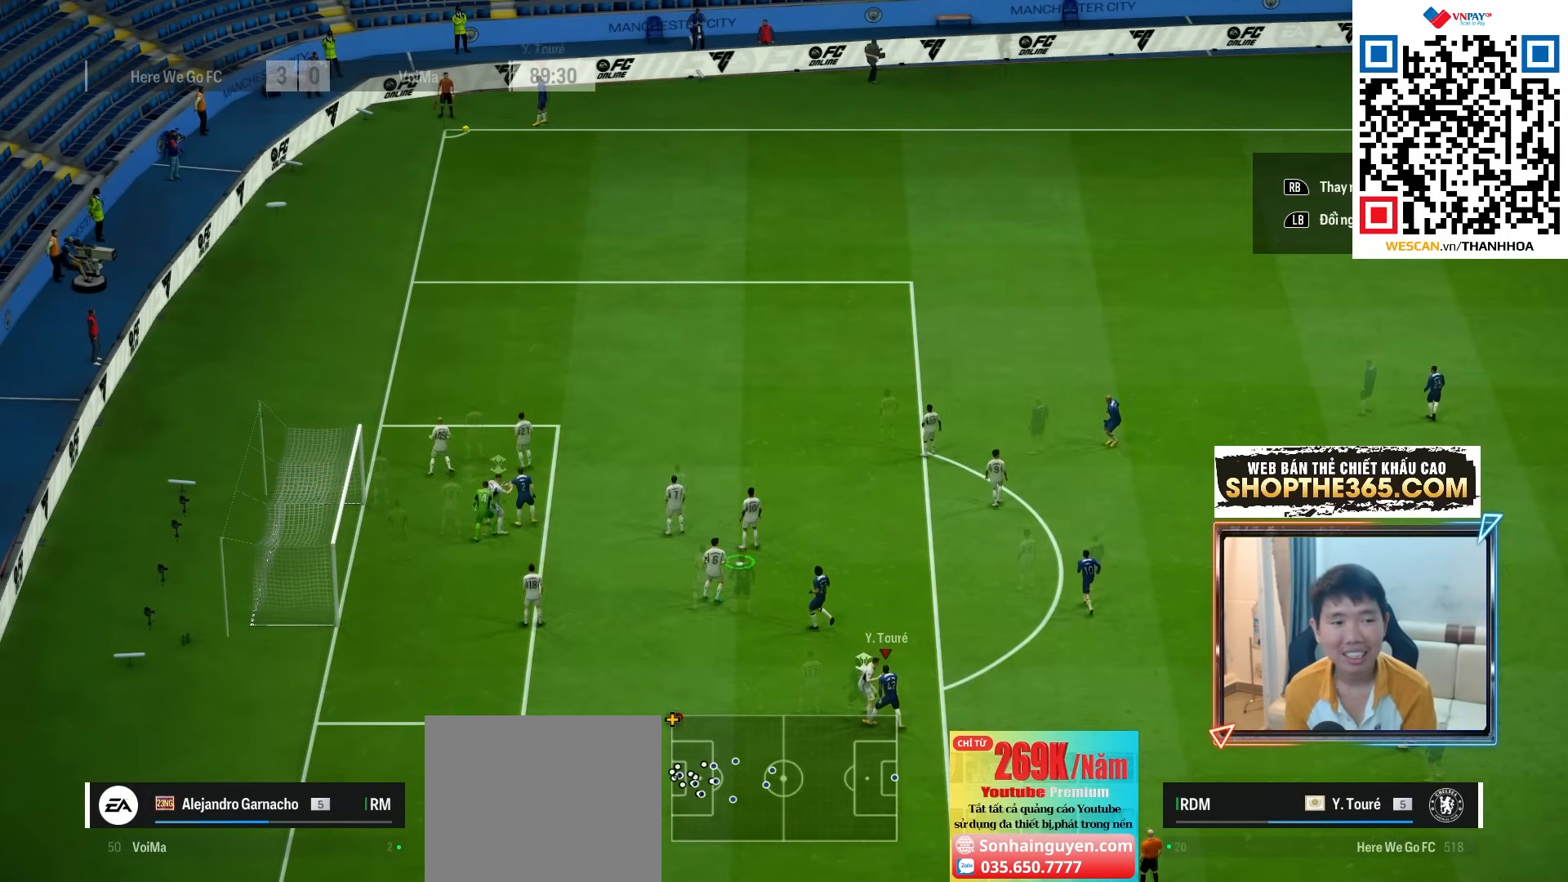
{"buttons": ["L2"], "left_stick": "center", "right_stick": "center", "events": [[100, "L2", "up"], [183, "L2", "down"], [300, "L2", "up"], [400, "L2", "down"]]}
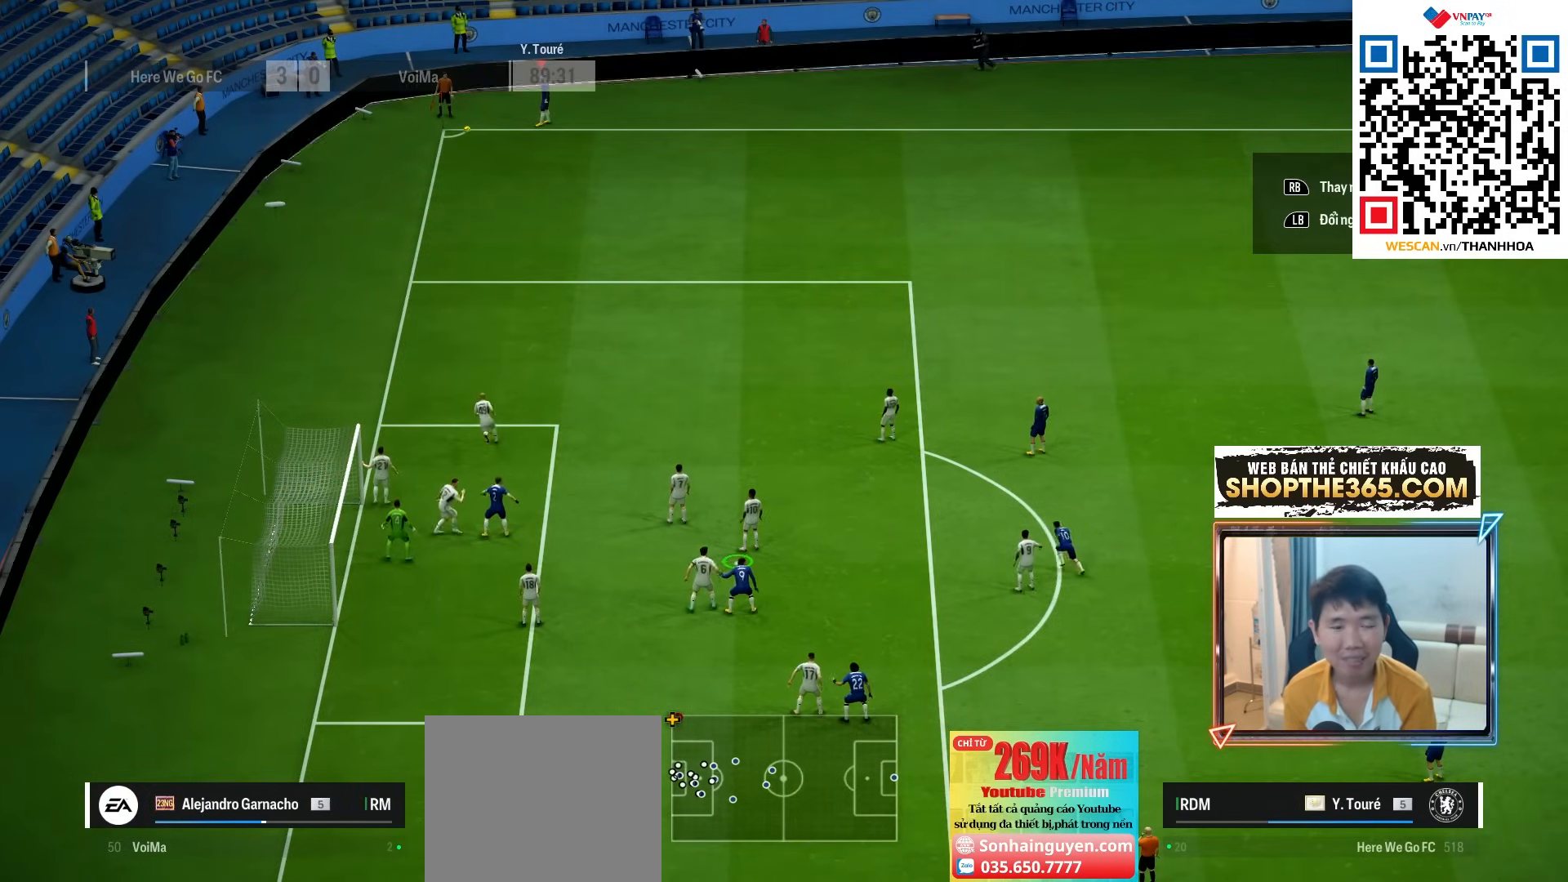
{"buttons": [], "left_stick": "center", "right_stick": "center", "events": [[33, "L2", "up"], [117, "L2", "down"], [250, "L2", "up"], [350, "L2", "down"], [483, "L2", "up"]]}
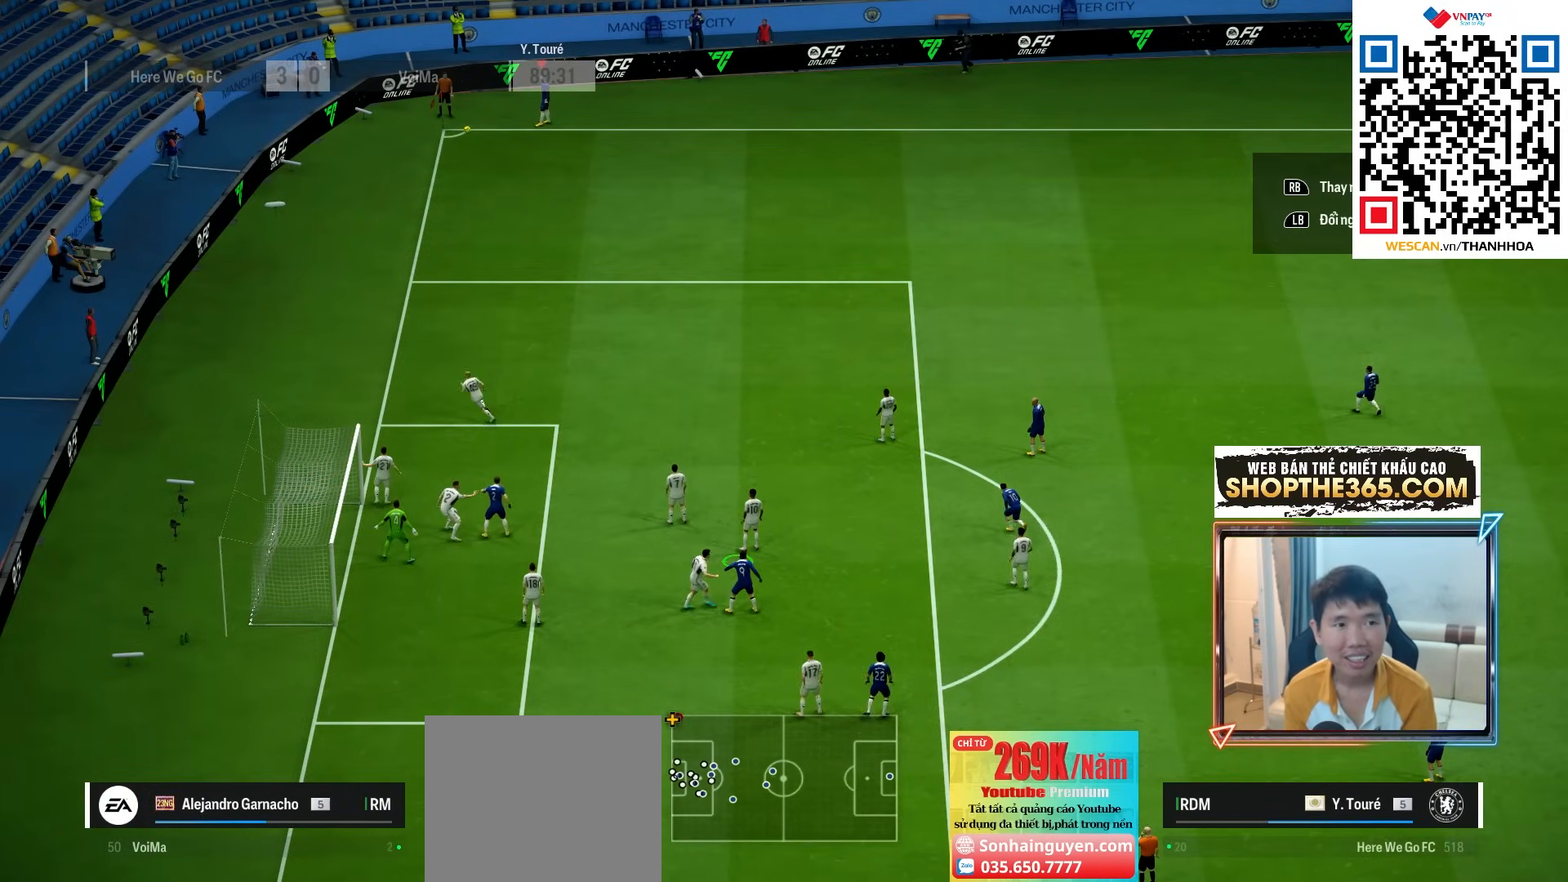
{"buttons": [], "left_stick": "center", "right_stick": "center", "events": [[67, "L2", "down"], [217, "L2", "up"], [283, "L2", "down"], [433, "L2", "up"]]}
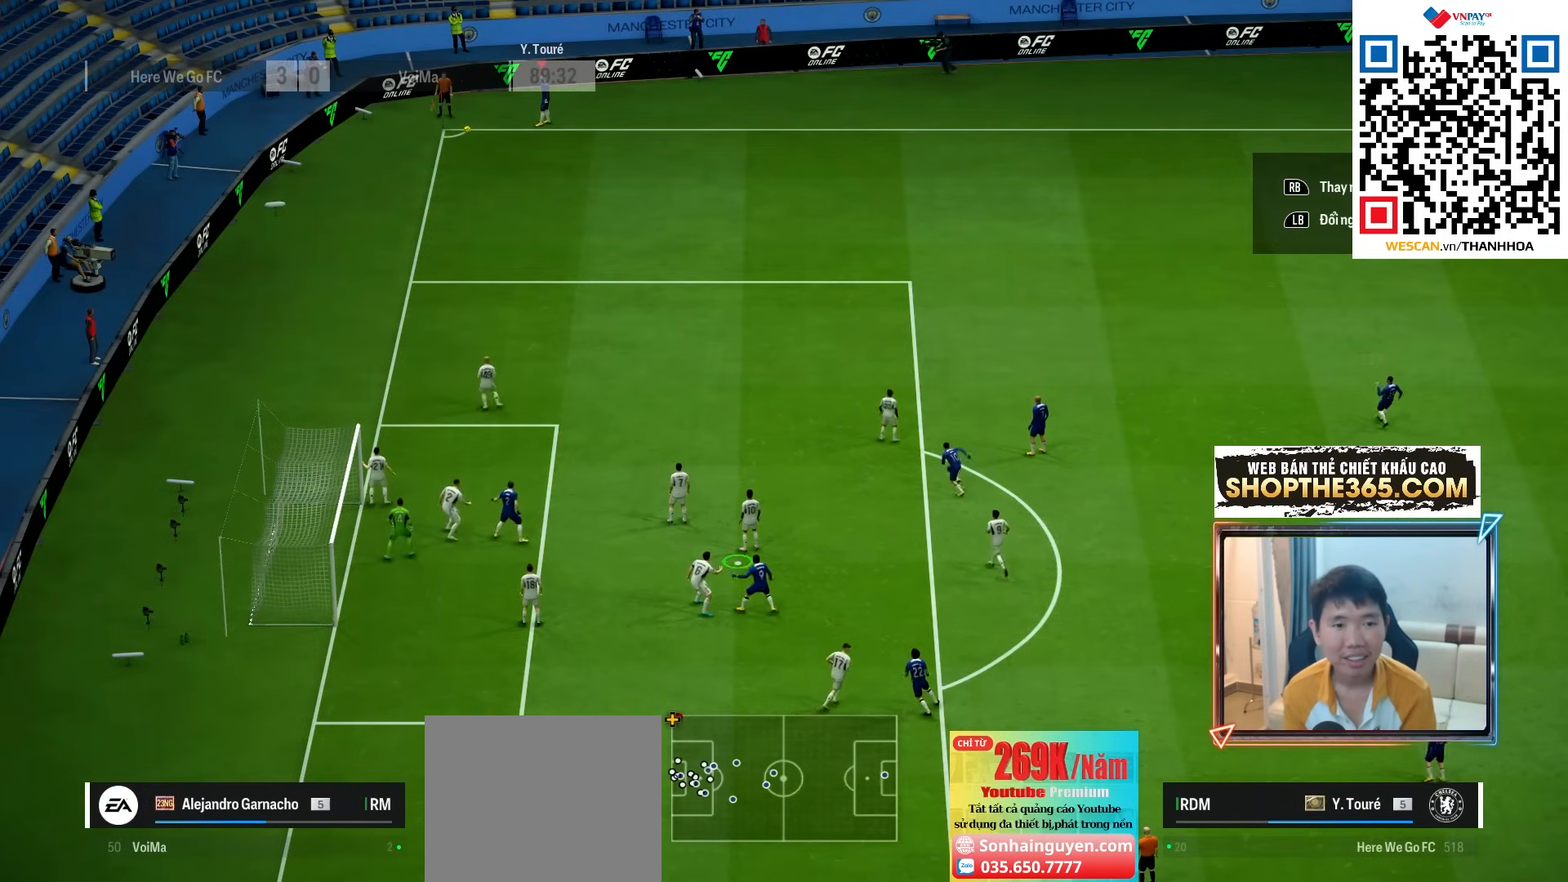
{"buttons": [], "left_stick": "left", "right_stick": "center", "events": [[17, "L2", "down"], [150, "L2", "up"], [233, "L2", "down"], [350, "left_stick", "left"], [383, "L2", "up"]]}
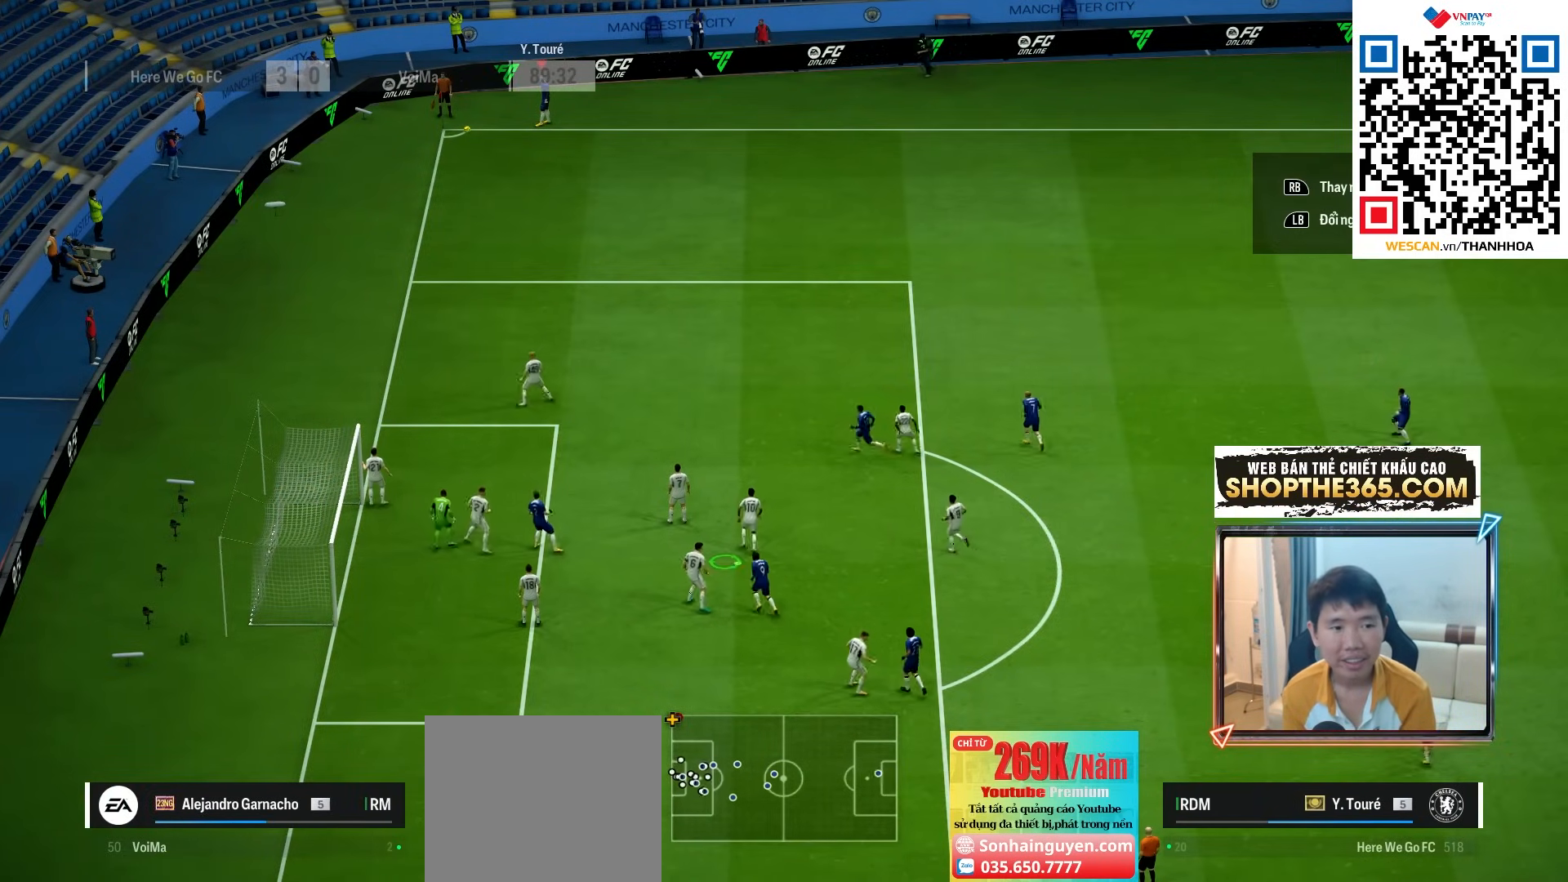
{"buttons": [], "left_stick": "center", "right_stick": "center", "events": [[150, "left_stick", "center"]]}
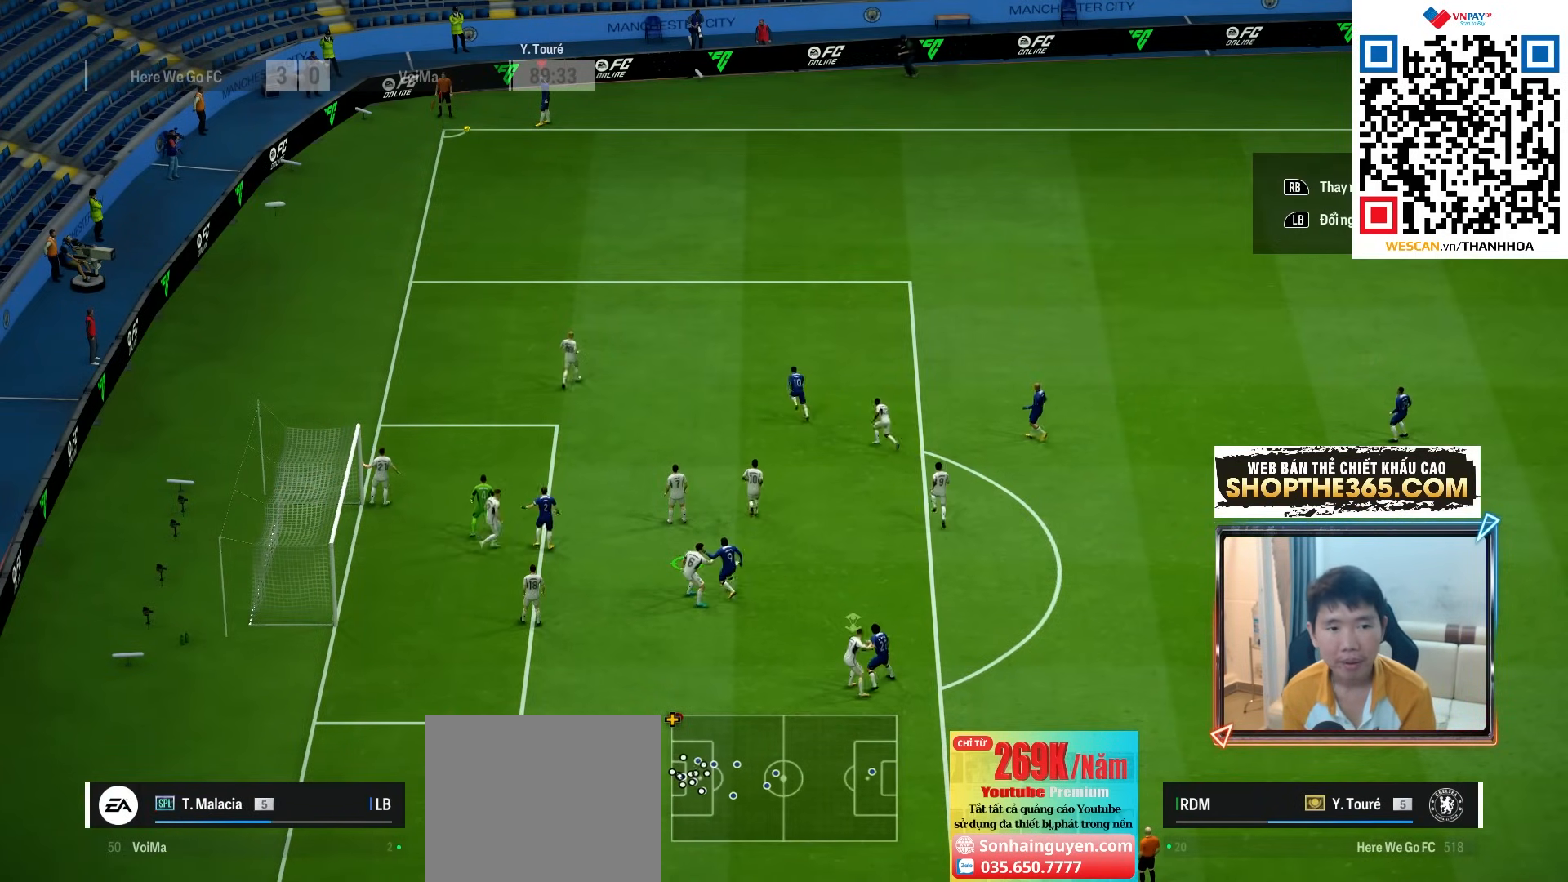
{"buttons": ["DPAD_LEFT"], "left_stick": "center", "right_stick": "center", "events": [[433, "DPAD_LEFT", "down"]]}
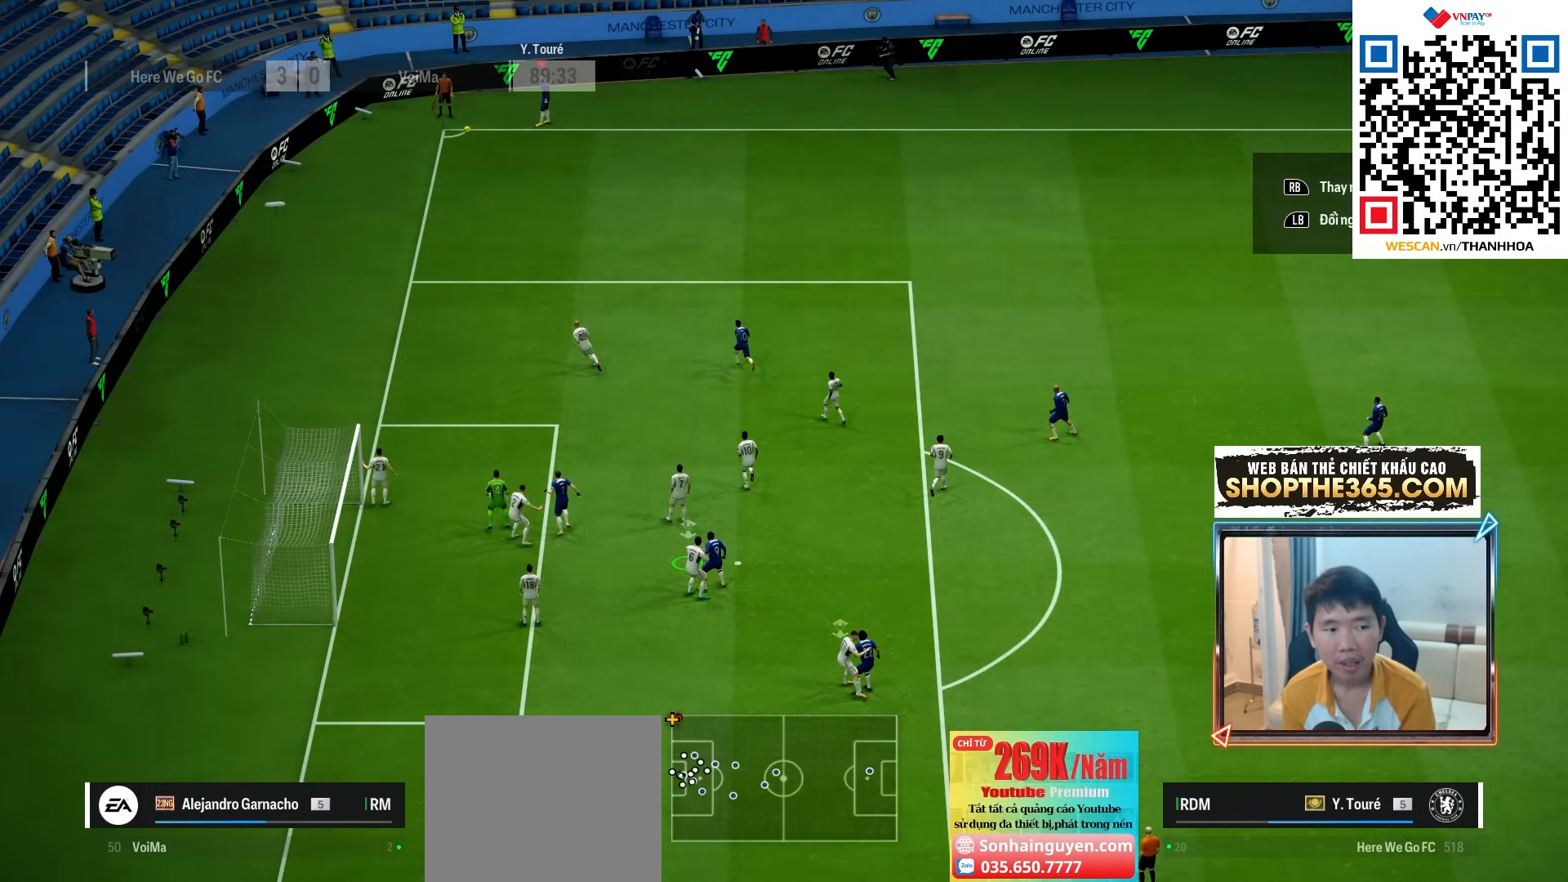
{"buttons": ["CROSS", "L2"], "left_stick": "center", "right_stick": "center", "events": [[17, "DPAD_LEFT", "up"], [117, "DPAD_DOWN", "down"], [183, "DPAD_DOWN", "up"], [300, "L2", "down"], [417, "CROSS", "down"]]}
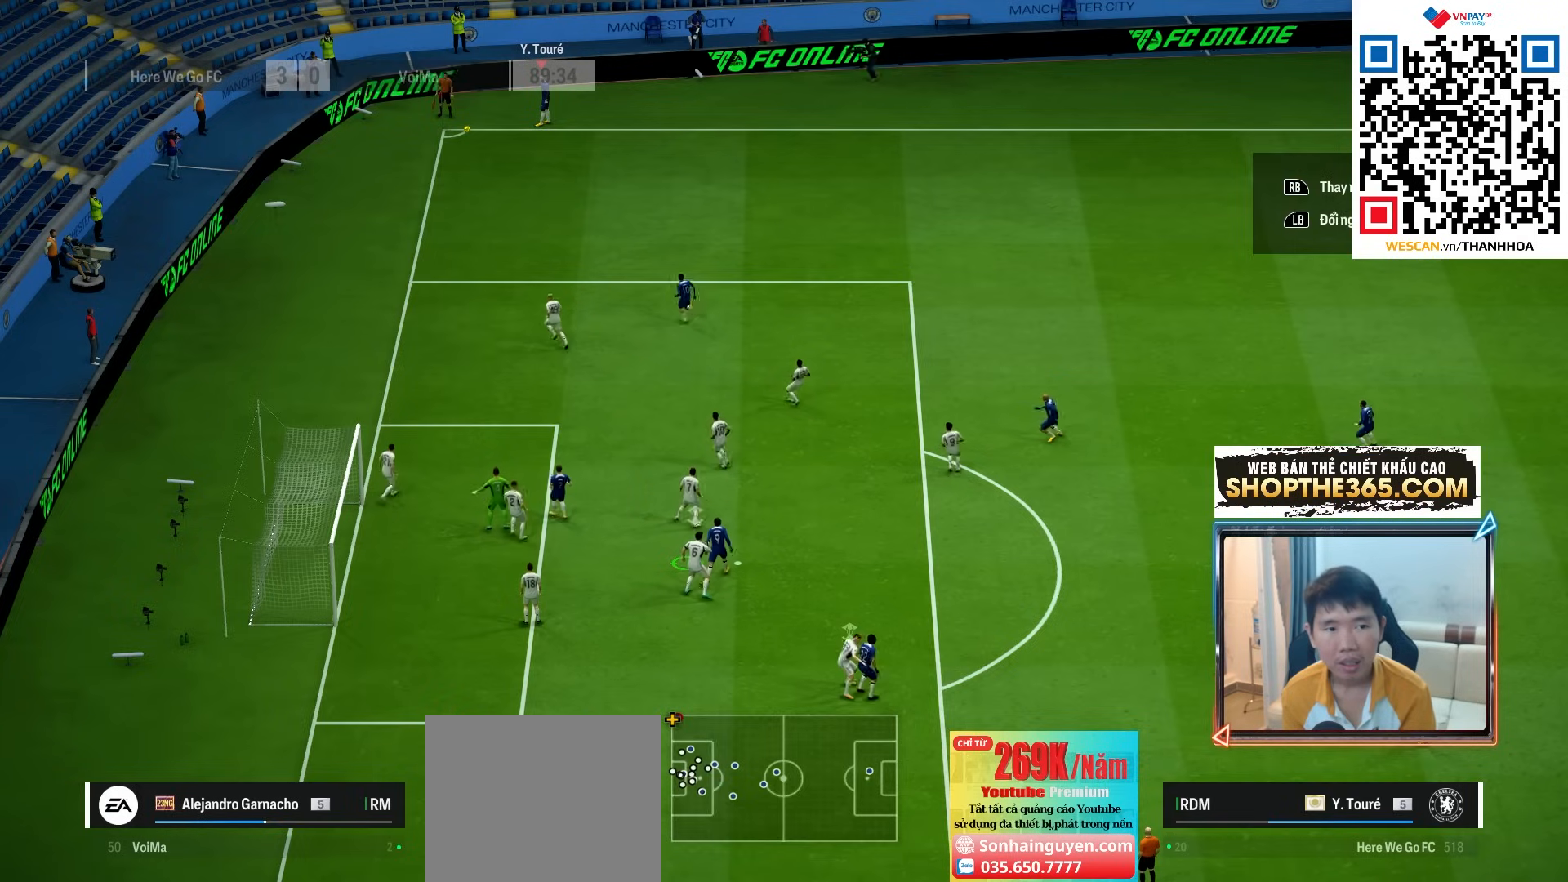
{"buttons": [], "left_stick": "center", "right_stick": "center", "events": [[17, "CROSS", "up"], [233, "L2", "up"]]}
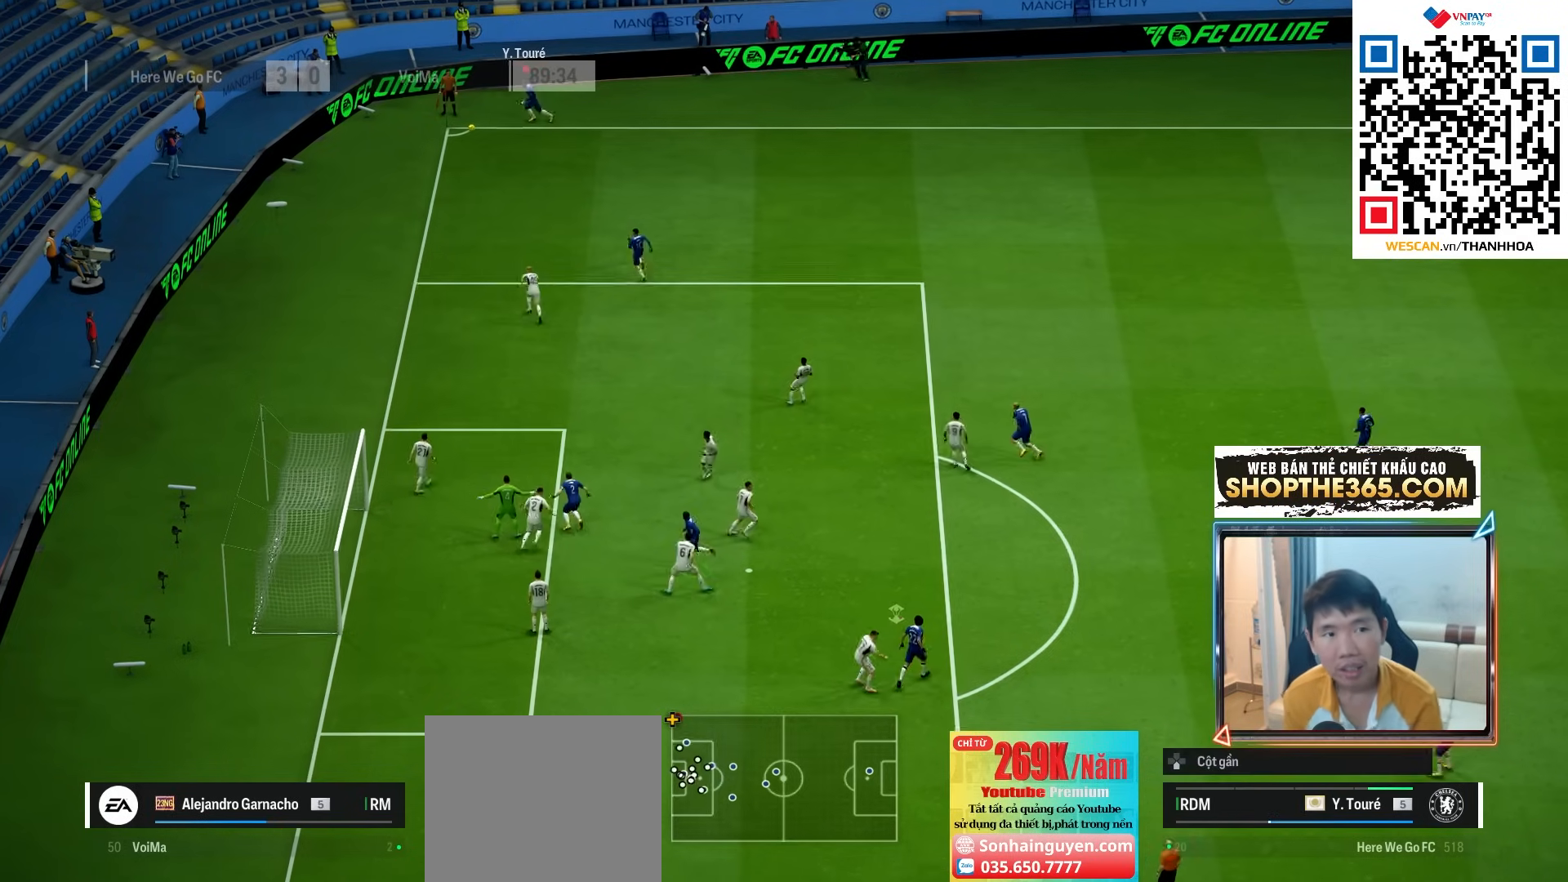
{"buttons": [], "left_stick": "center", "right_stick": "center", "events": []}
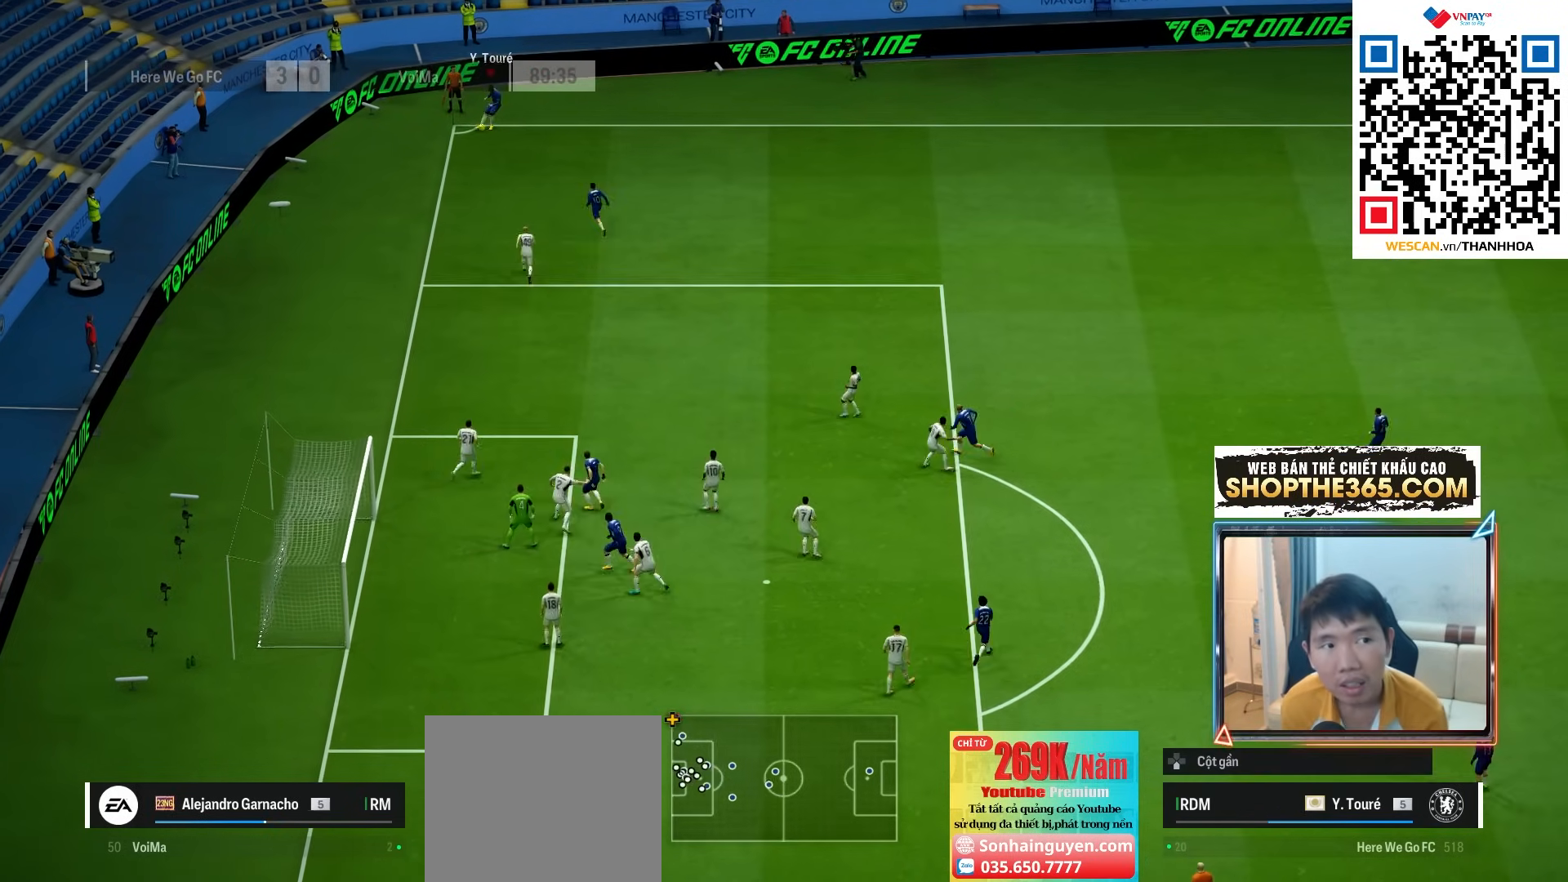
{"buttons": ["L2"], "left_stick": "right", "right_stick": "center"}
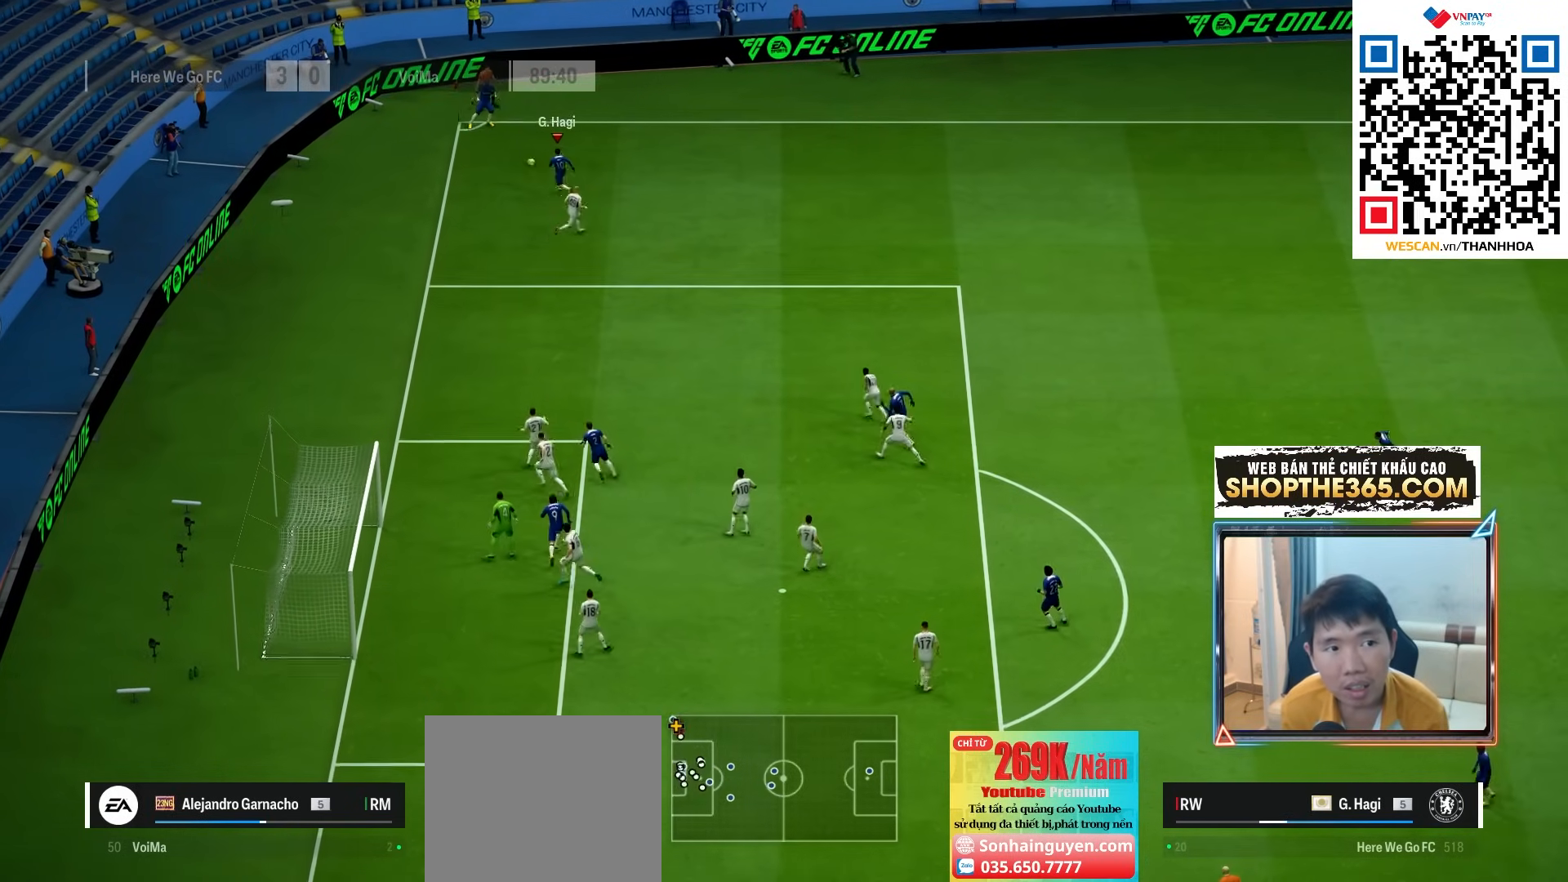
{"buttons": [], "left_stick": "down-left", "right_stick": "center", "events": [[133, "left_stick", "down-left"], [300, "L2", "up"]]}
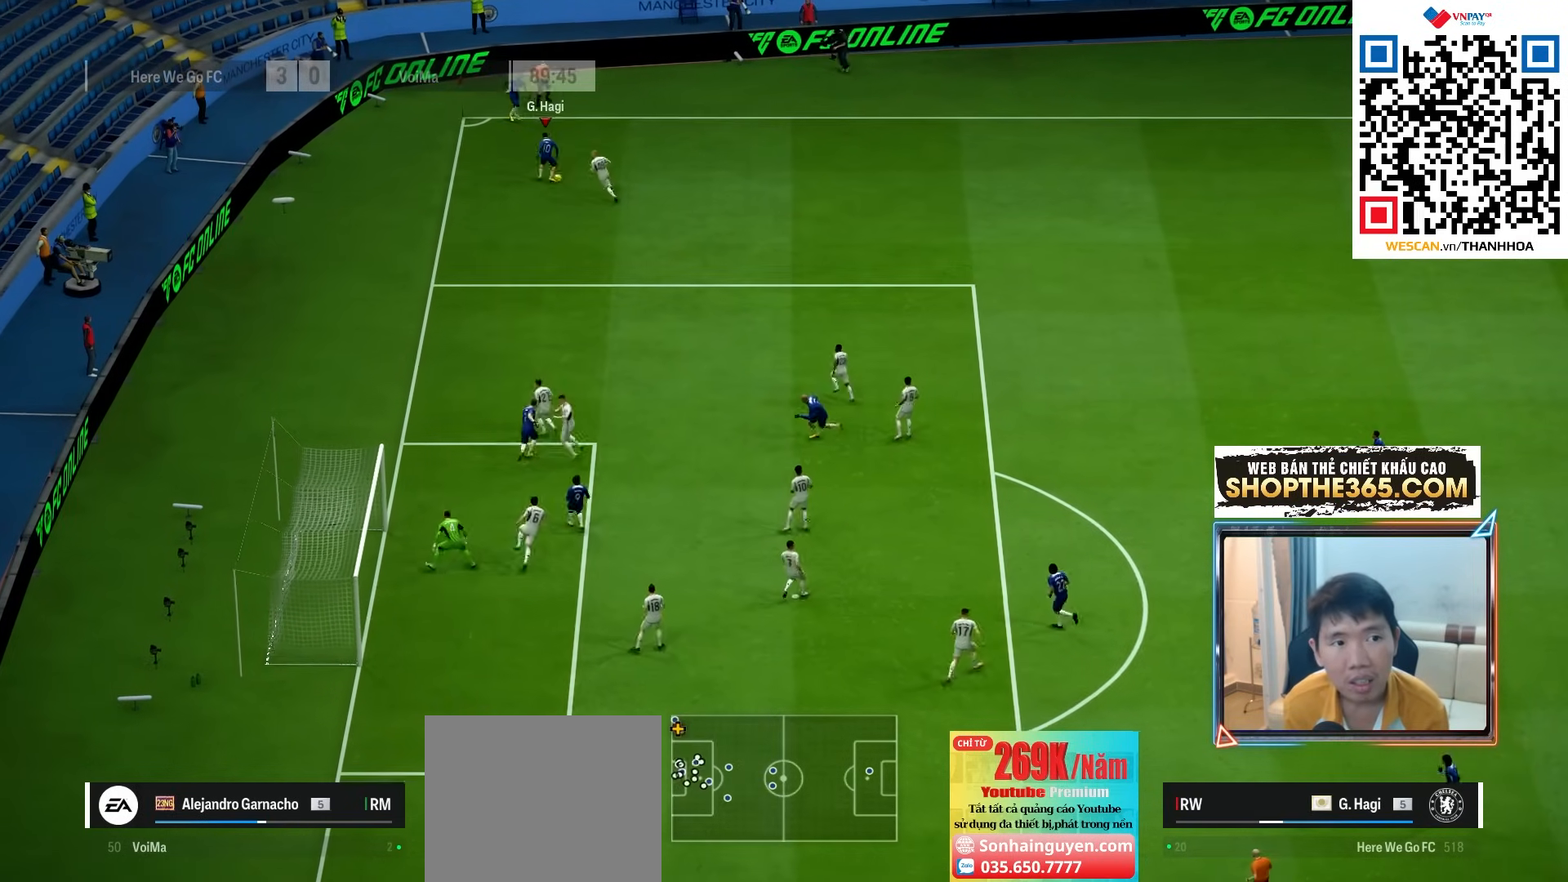
{"buttons": [], "left_stick": "down", "right_stick": "center", "events": [[300, "left_stick", "down"]]}
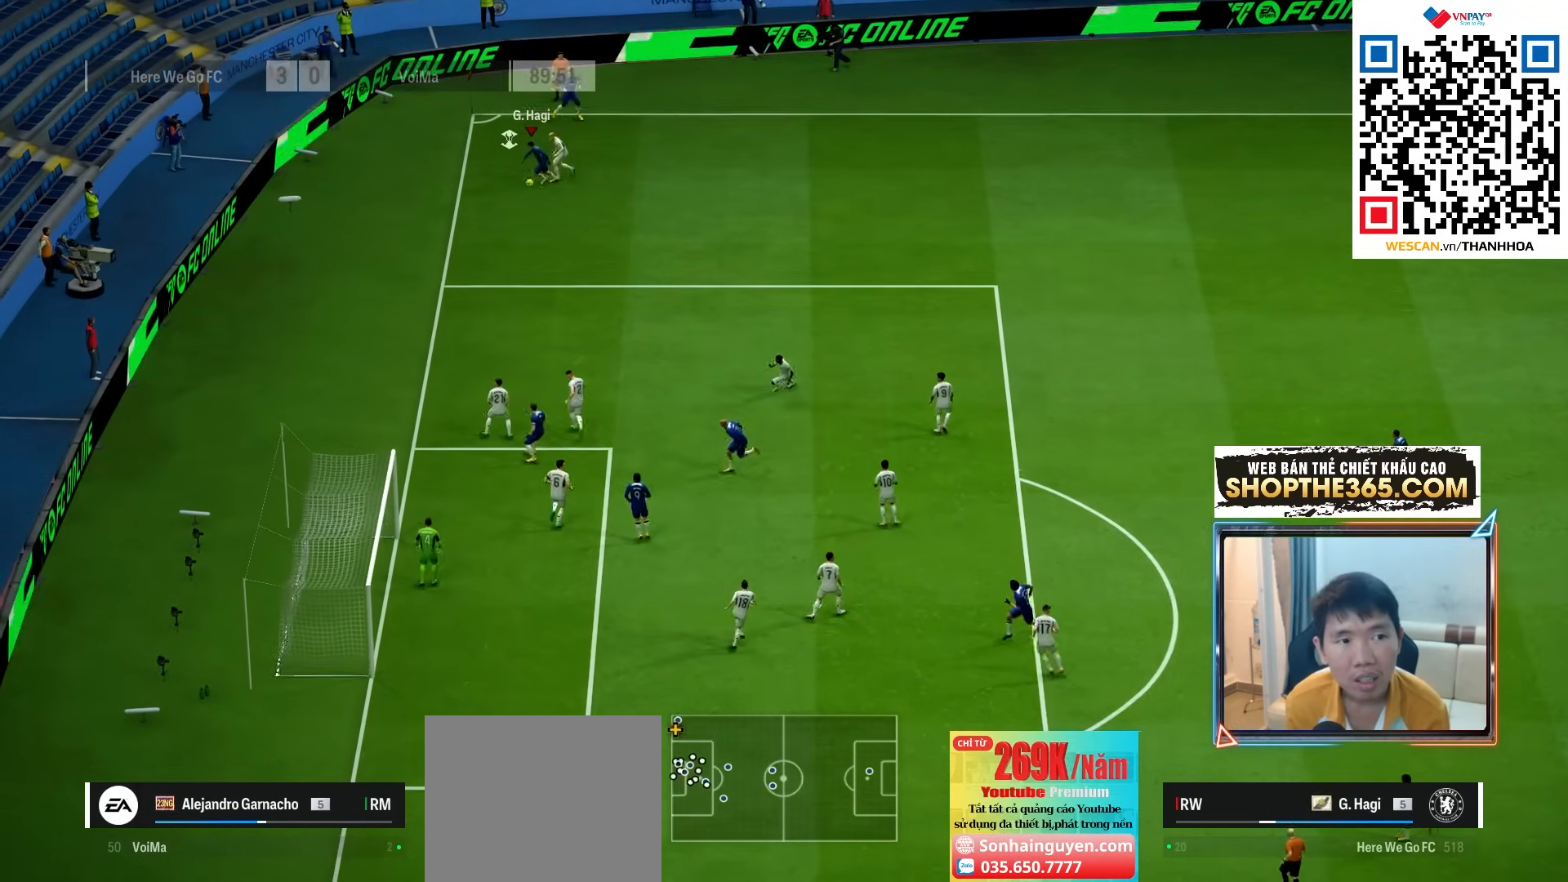
{"buttons": ["R1"], "left_stick": "down", "right_stick": "center", "events": [[200, "R1", "down"]]}
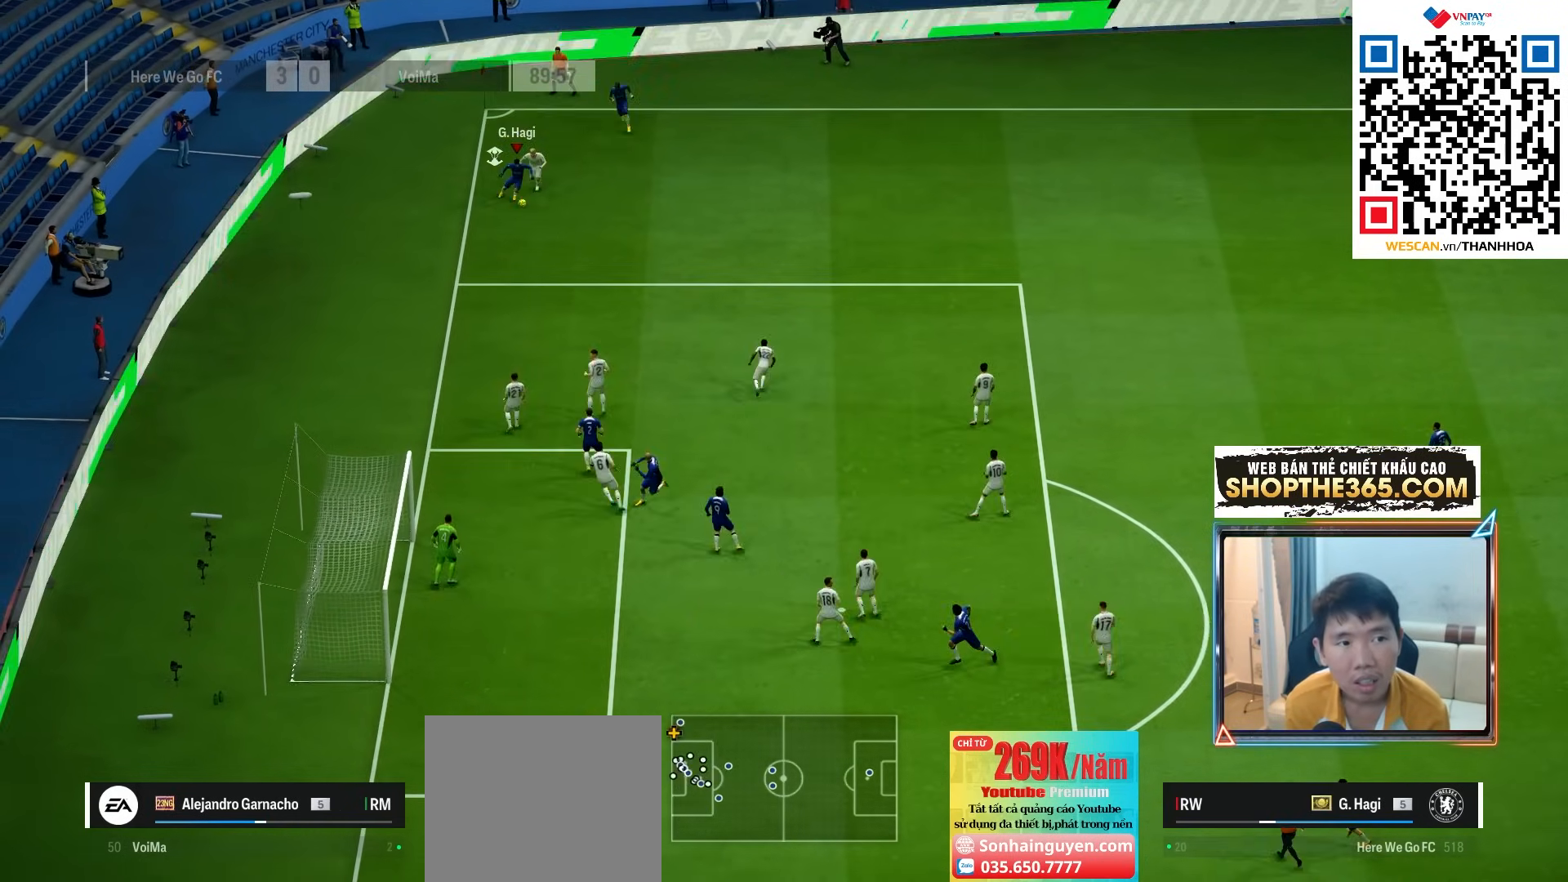
{"buttons": ["L2", "R1"], "left_stick": "down", "right_stick": "center", "events": [[100, "L2", "down"]]}
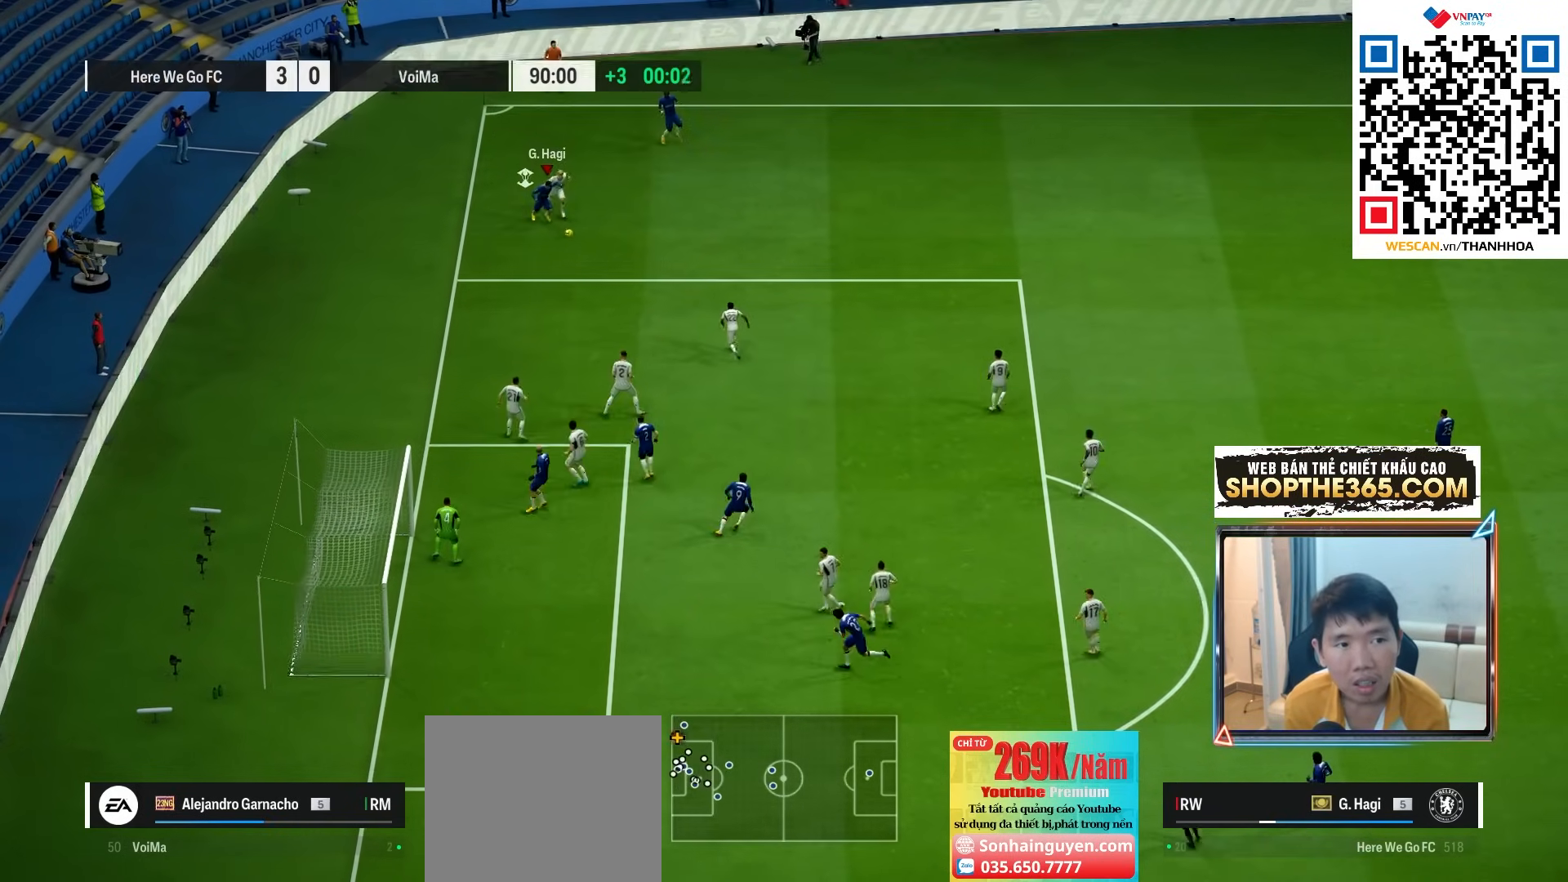
{"buttons": [], "left_stick": "down-right", "right_stick": "up-left", "events": [[267, "R1", "up"], [350, "L2", "up"], [383, "right_stick", "up-left"], [500, "left_stick", "down-right"]]}
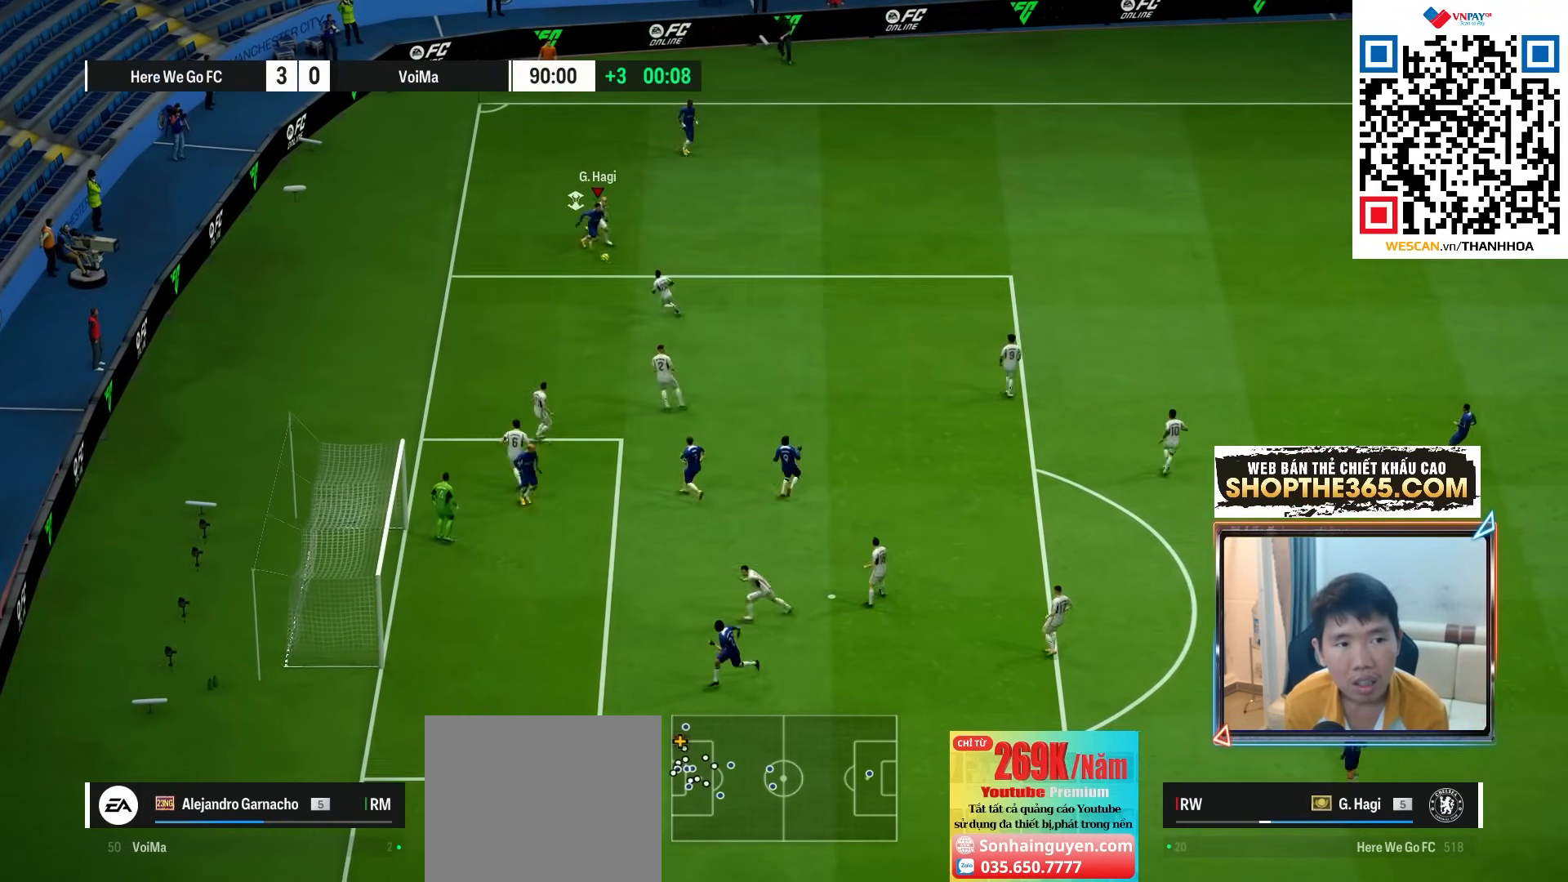
{"buttons": [], "left_stick": "down-right", "right_stick": "center", "events": [[50, "right_stick", "right"], [167, "right_stick", "center"]]}
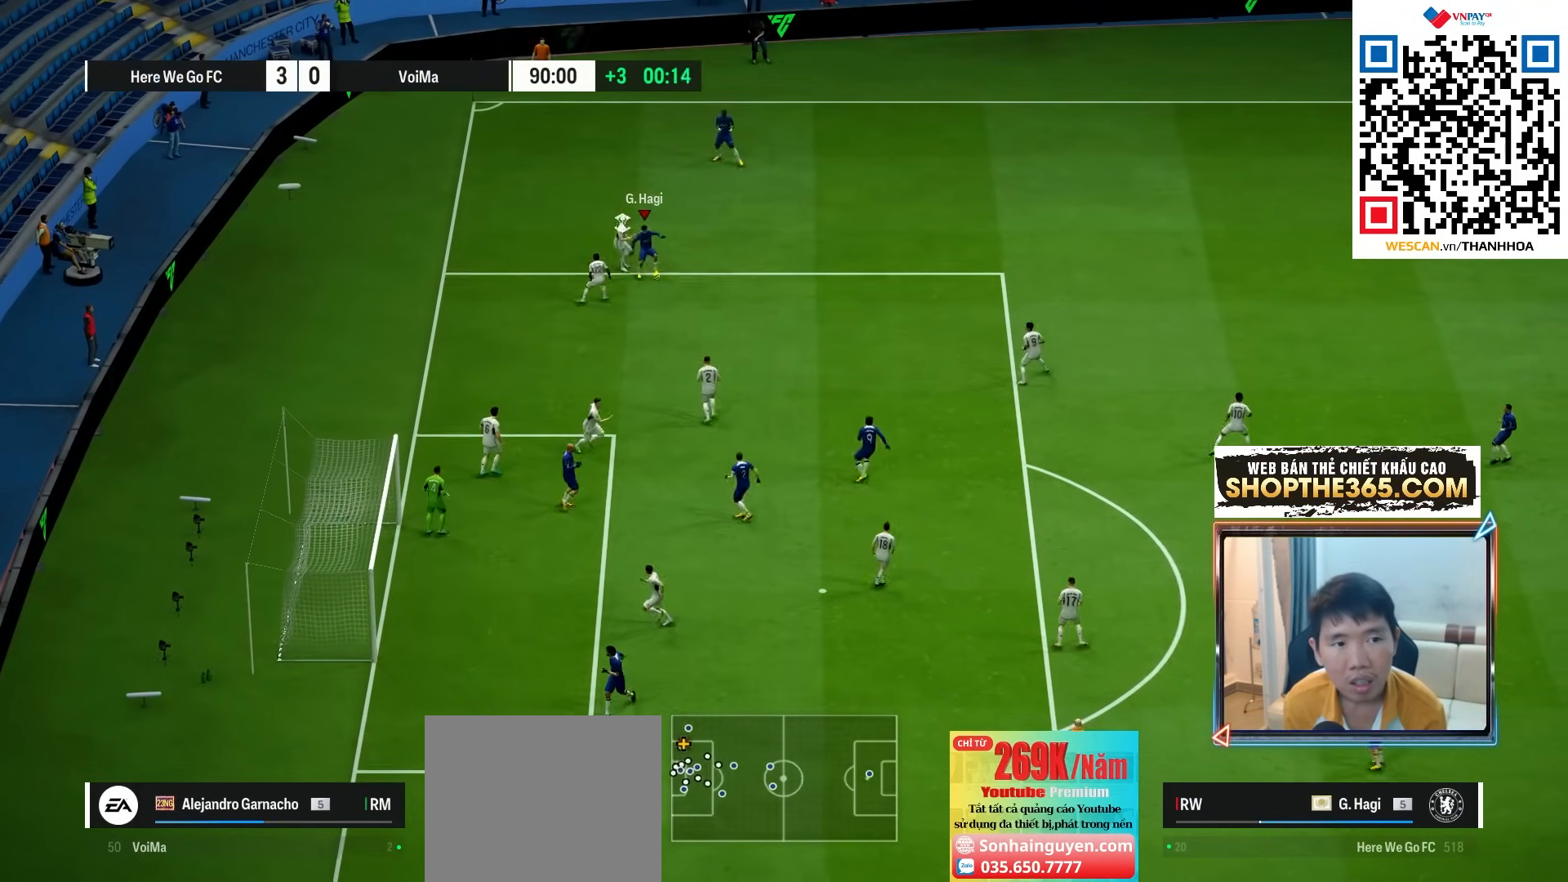
{"buttons": [], "left_stick": "down-right", "right_stick": "center", "events": []}
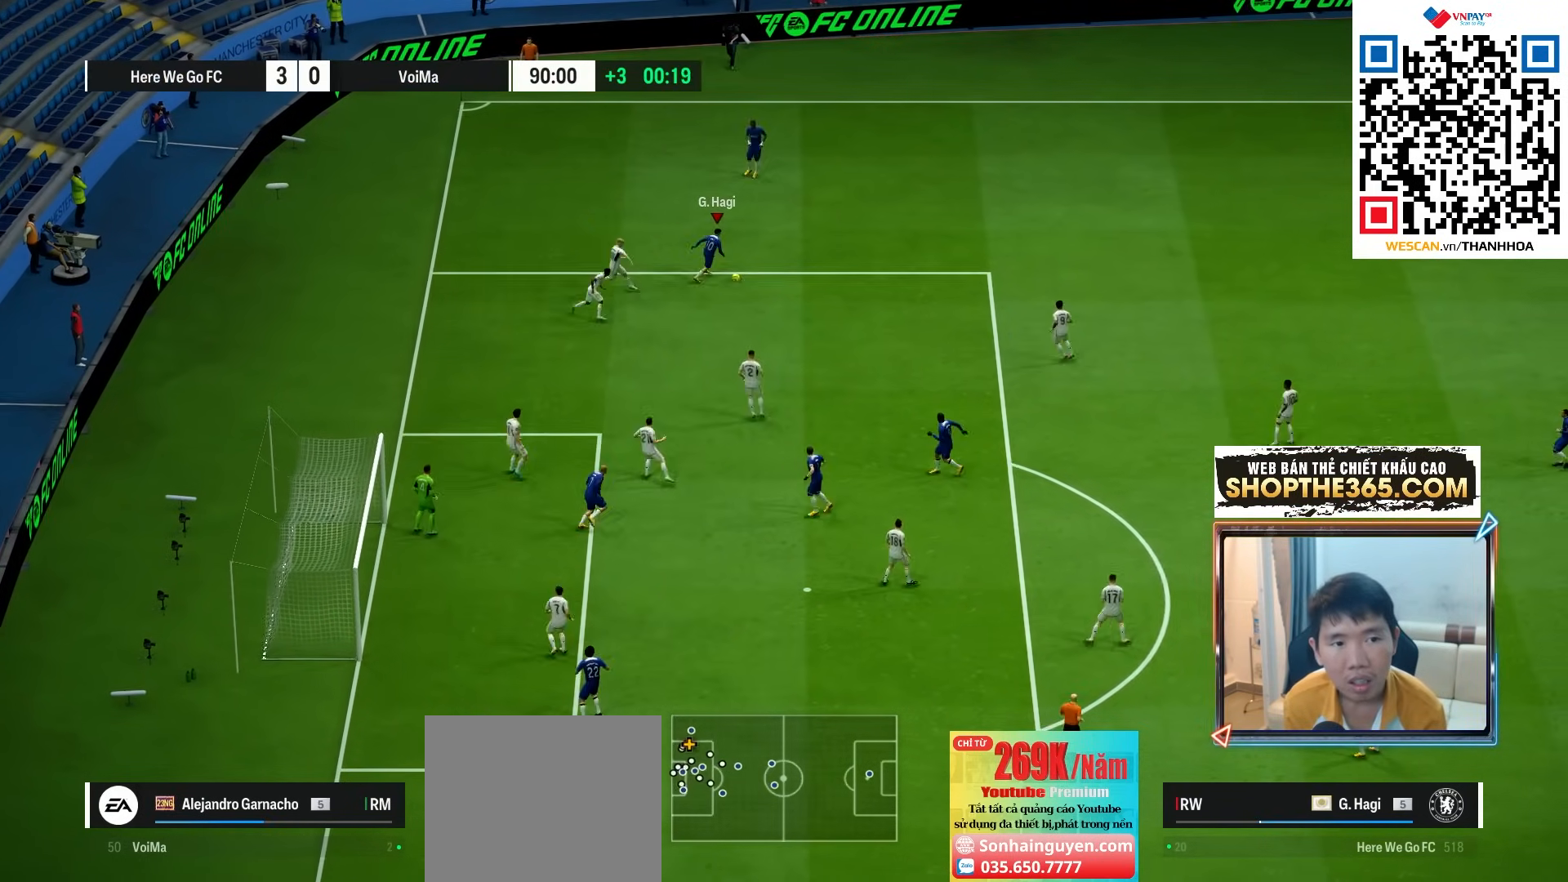
{"buttons": [], "left_stick": "down-right", "right_stick": "center", "events": []}
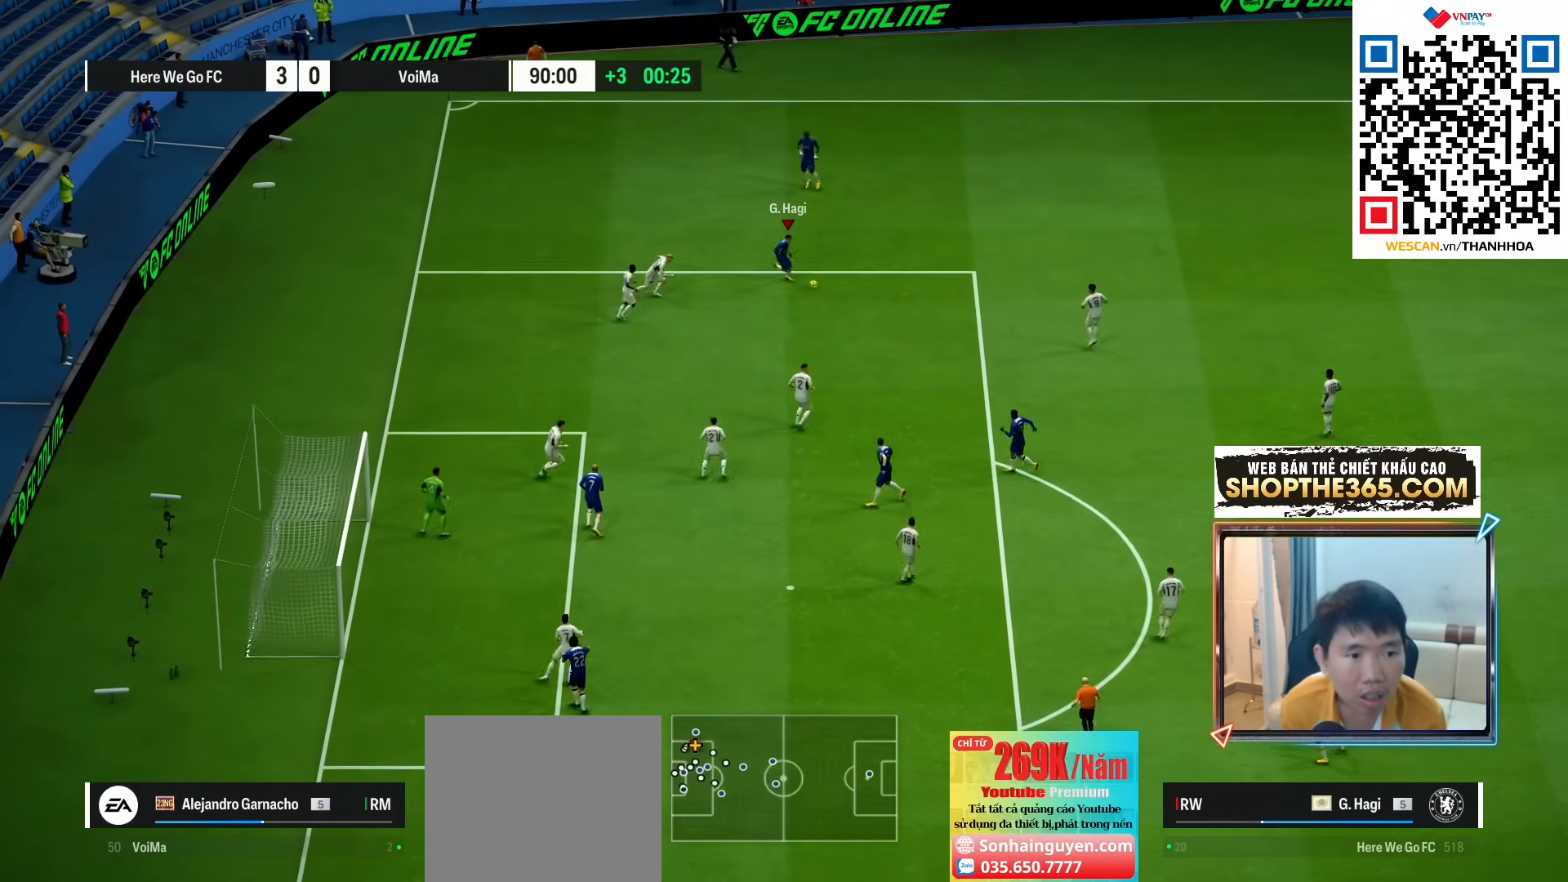
{"buttons": [], "left_stick": "down", "right_stick": "center", "events": [[100, "left_stick", "down"]]}
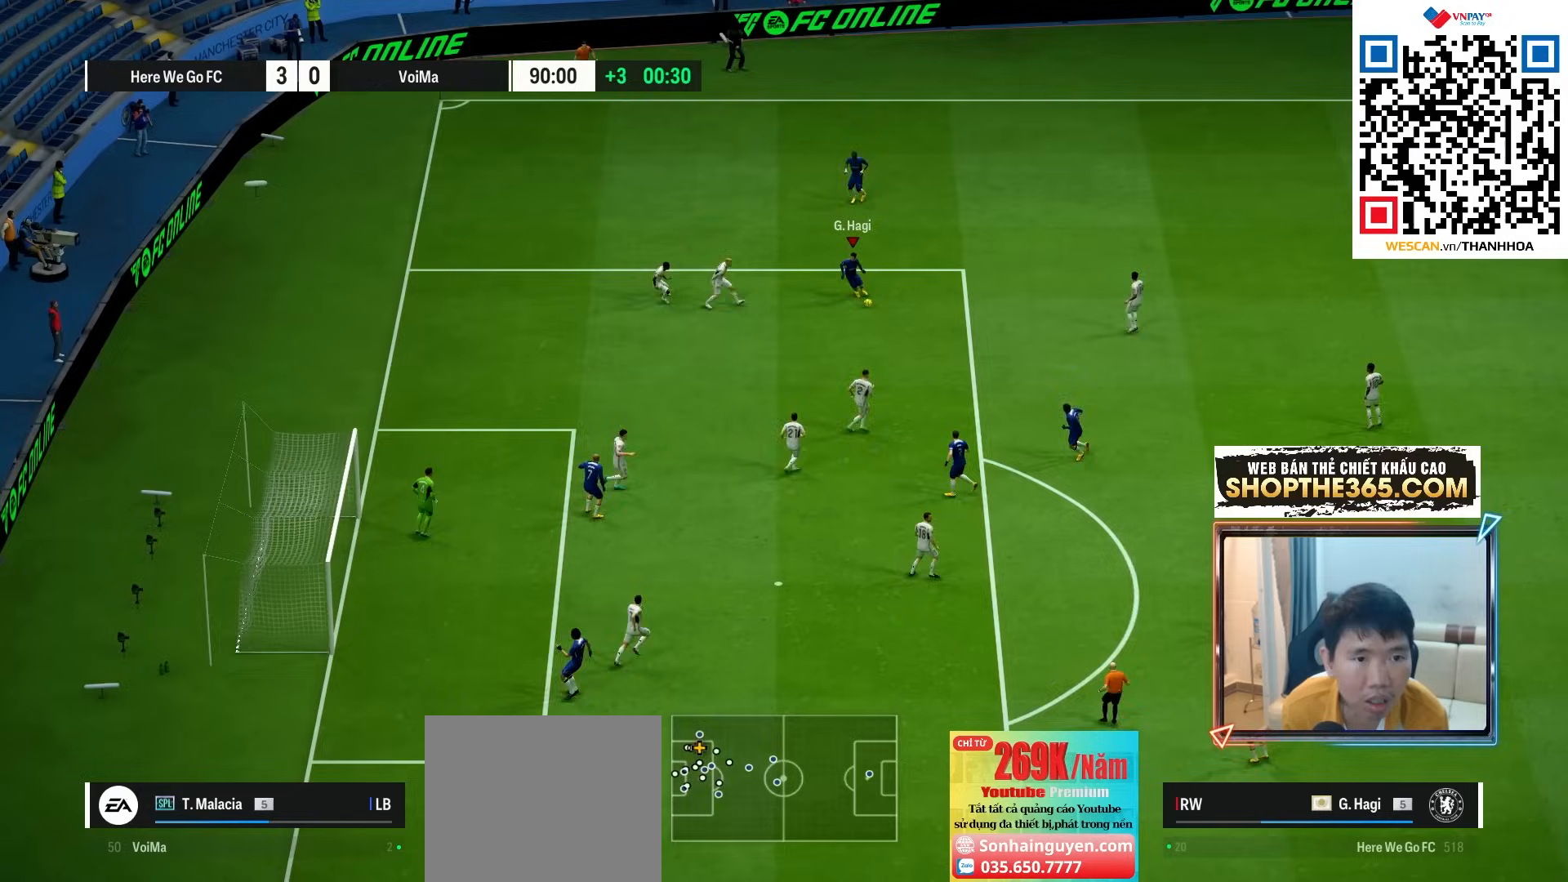
{"buttons": ["R2"], "left_stick": "down", "right_stick": "center", "events": [[233, "R2", "down"], [233, "SQUARE", "down"], [433, "SQUARE", "up"]]}
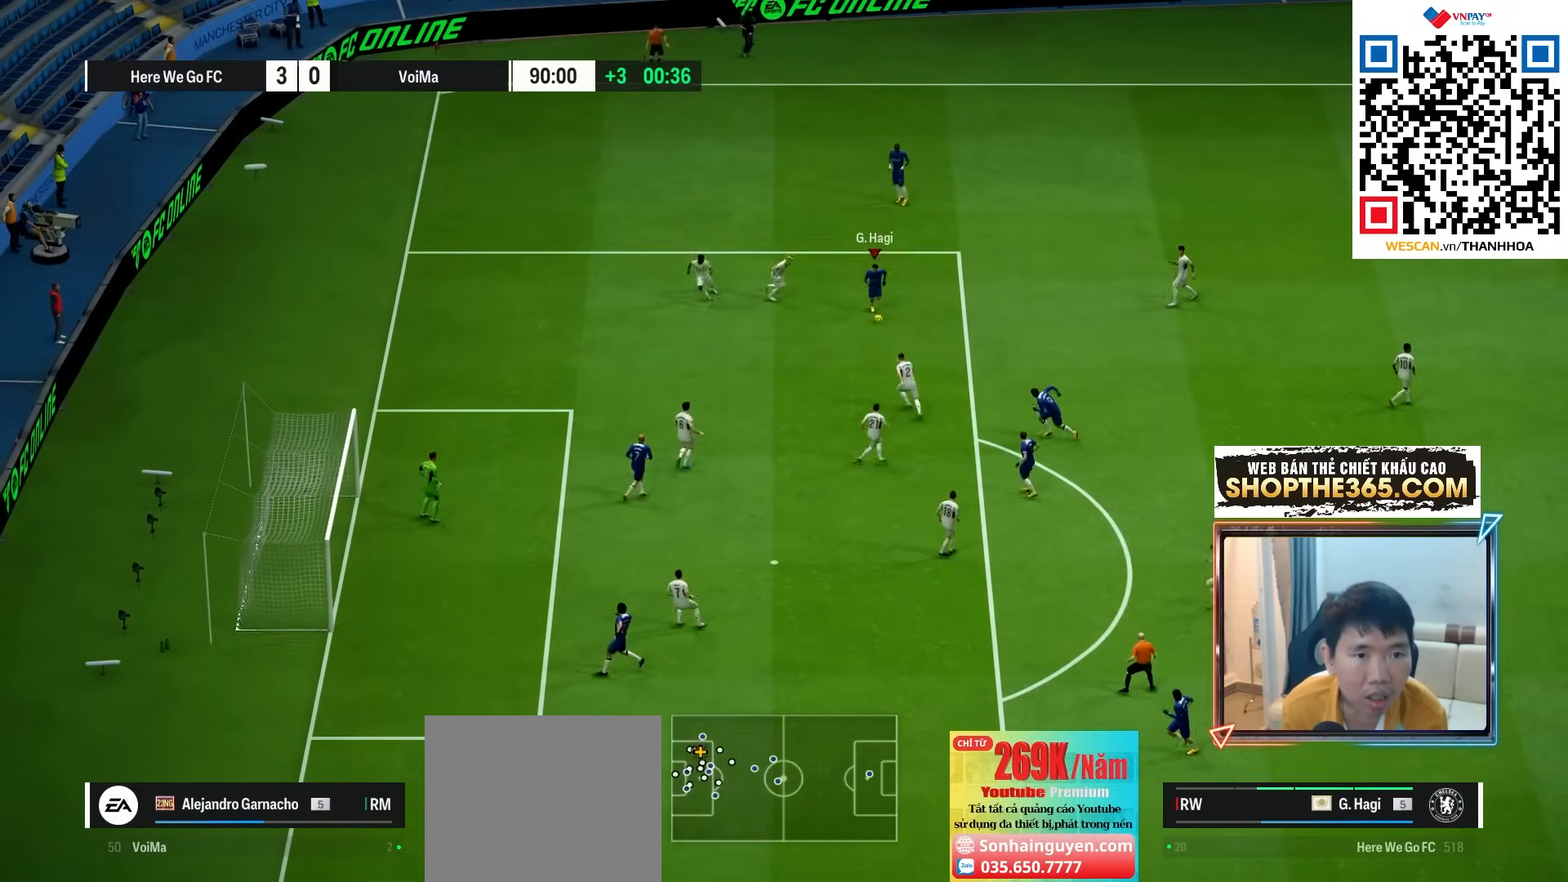
{"buttons": ["R2"], "left_stick": "down", "right_stick": "center", "events": []}
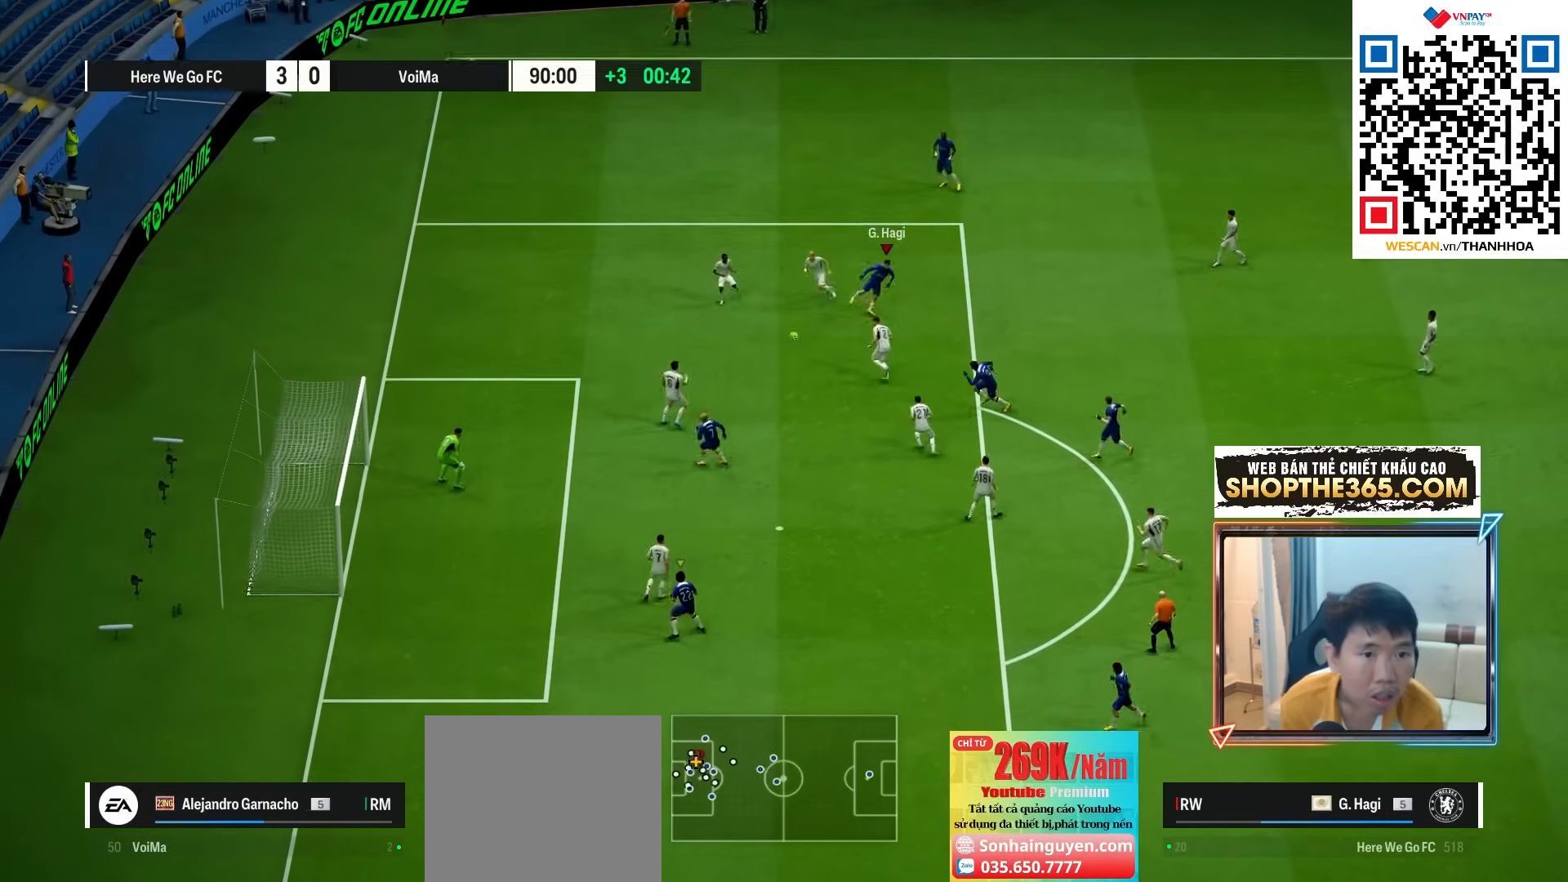
{"buttons": ["R2"], "left_stick": "down", "right_stick": "center", "events": []}
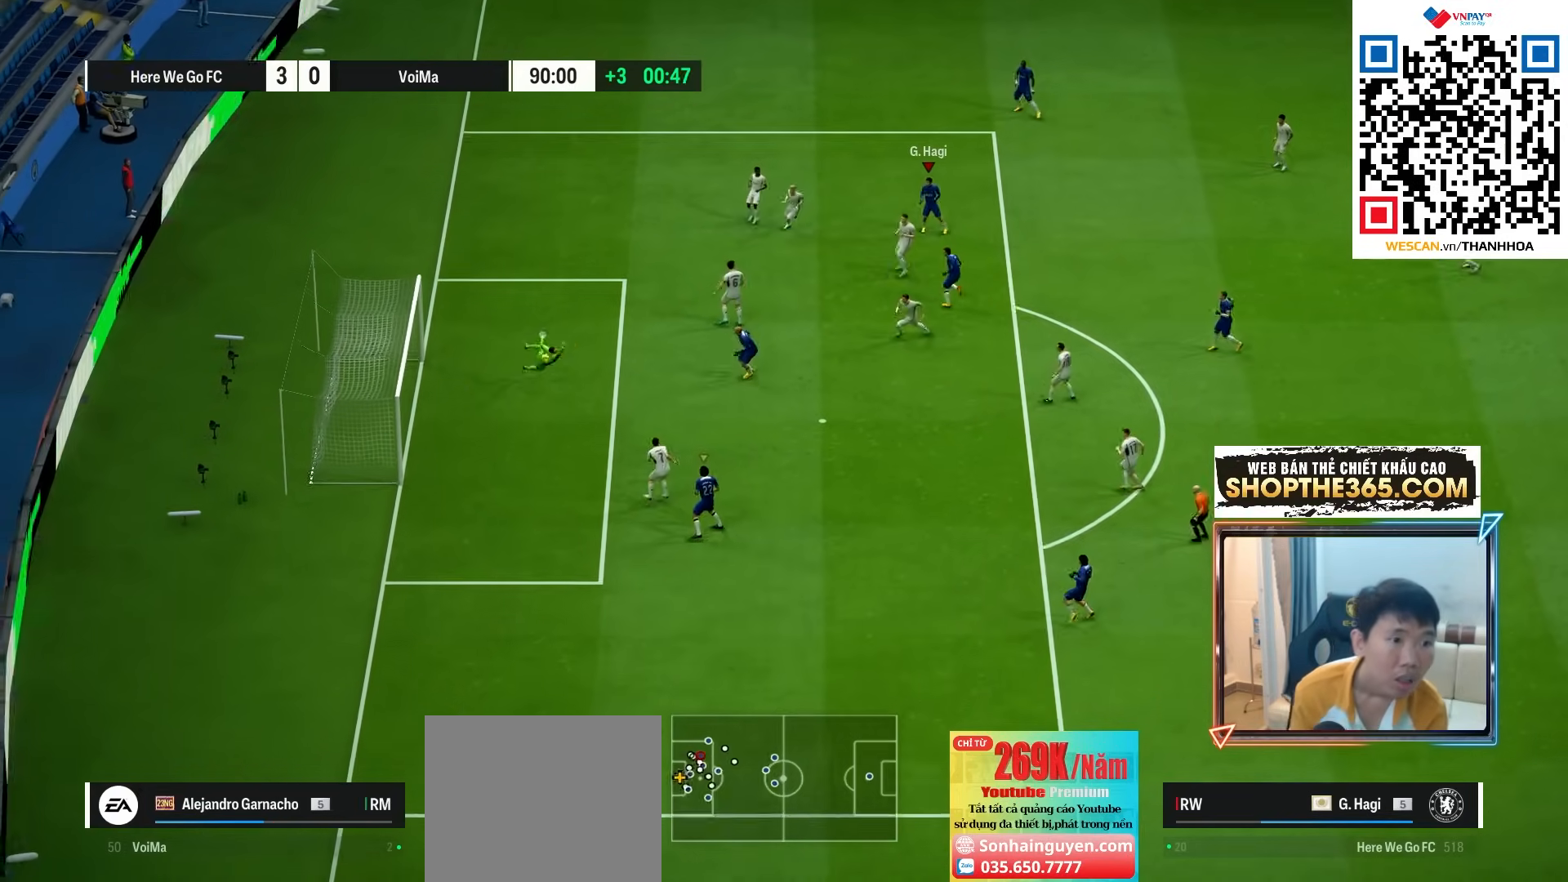
{"buttons": ["R2"], "left_stick": "down", "right_stick": "center", "events": []}
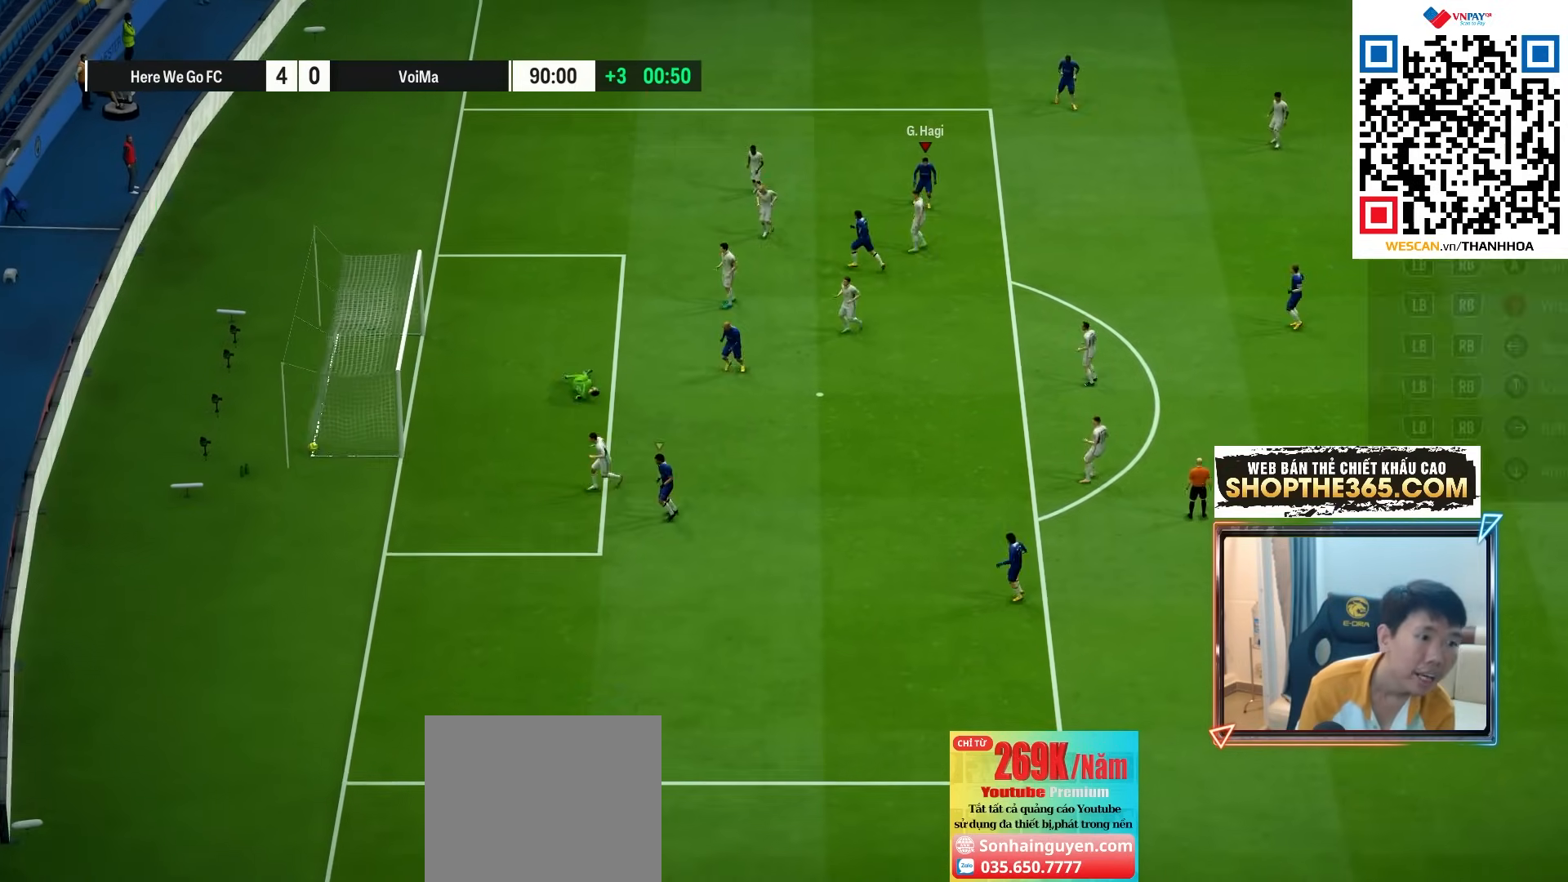
{"buttons": ["CROSS"], "left_stick": "center", "right_stick": "center", "events": [[17, "R2", "up"], [167, "CROSS", "down"], [200, "left_stick", "center"], [283, "CROSS", "up"], [350, "CROSS", "down"], [433, "CROSS", "up"], [500, "CROSS", "down"]]}
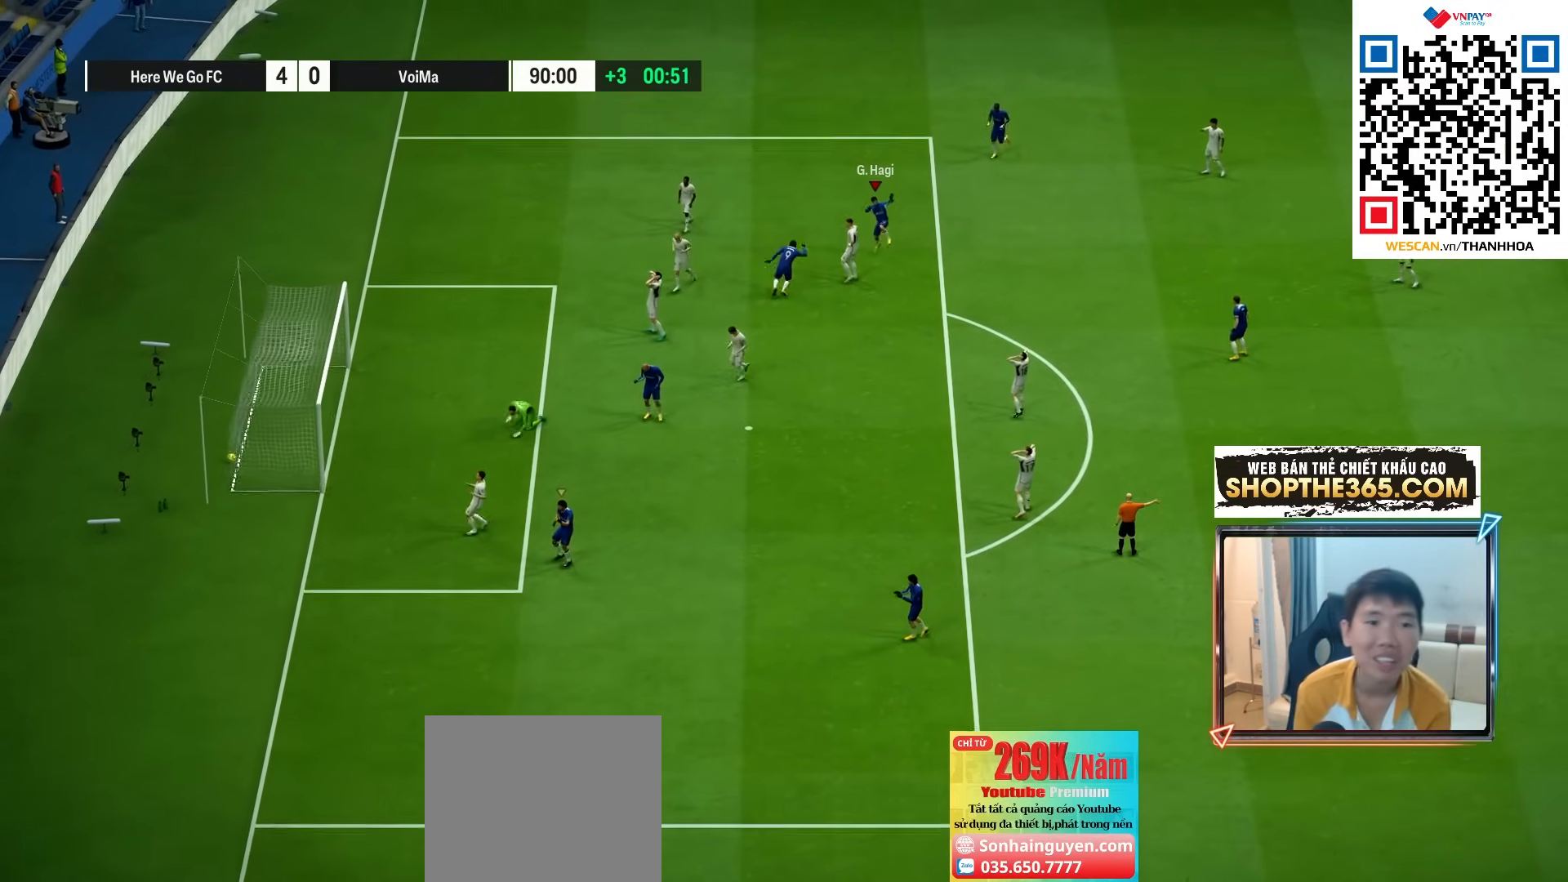
{"buttons": ["CROSS"], "left_stick": "center", "right_stick": "center", "events": [[67, "CROSS", "up"], [150, "CROSS", "down"], [217, "CROSS", "up"], [283, "CROSS", "down"], [367, "CROSS", "up"], [450, "CROSS", "down"]]}
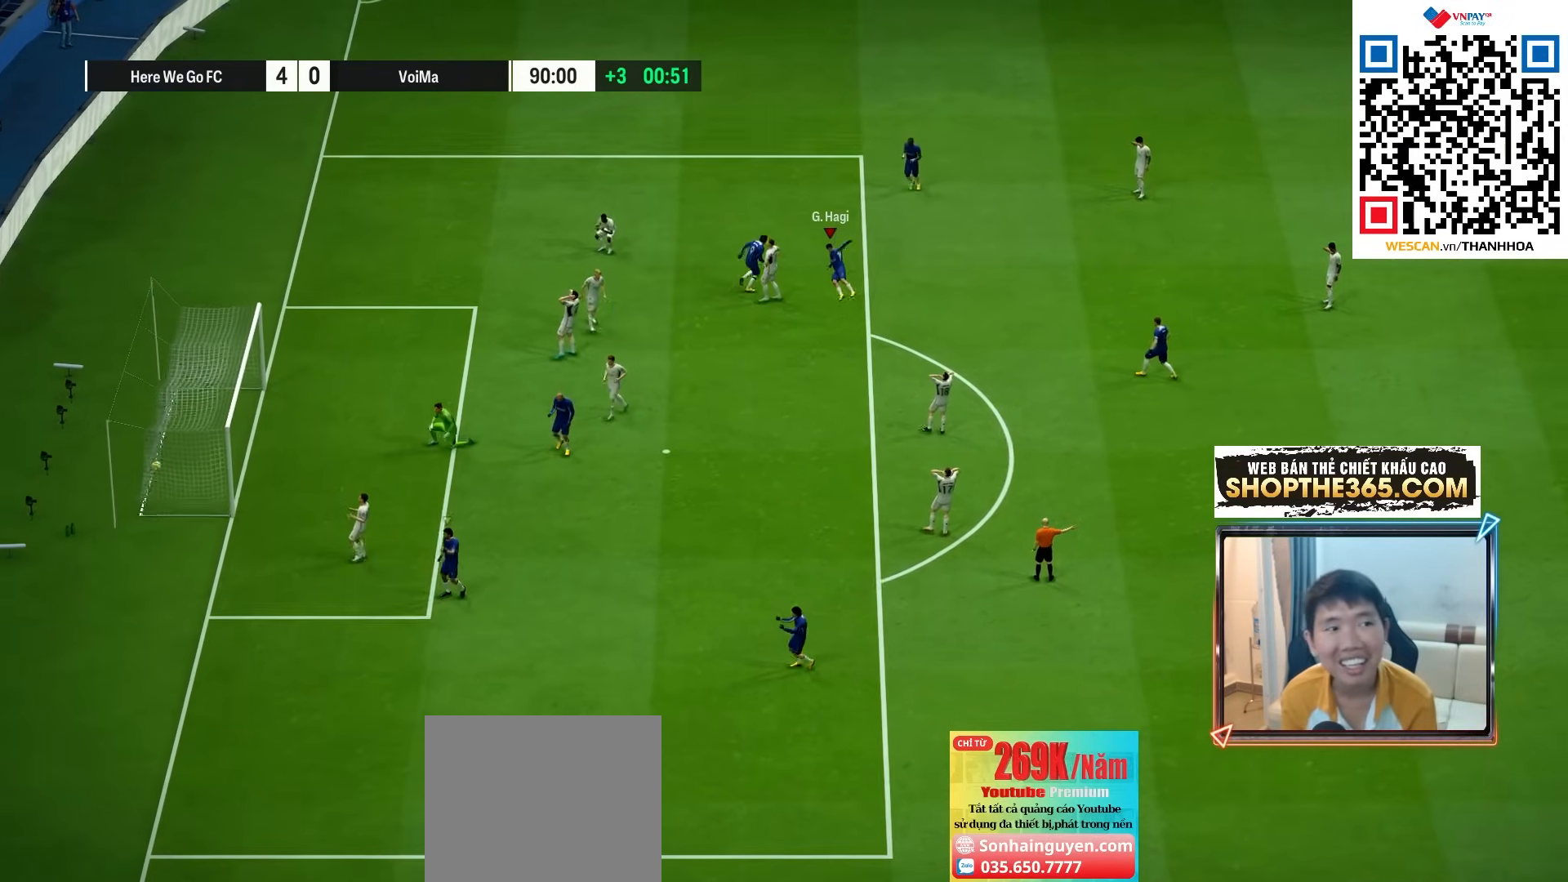
{"buttons": [], "left_stick": "center", "right_stick": "center", "events": [[33, "CROSS", "up"], [100, "CROSS", "down"], [183, "CROSS", "up"], [233, "CROSS", "down"], [317, "CROSS", "up"], [400, "CROSS", "down"], [467, "CROSS", "up"]]}